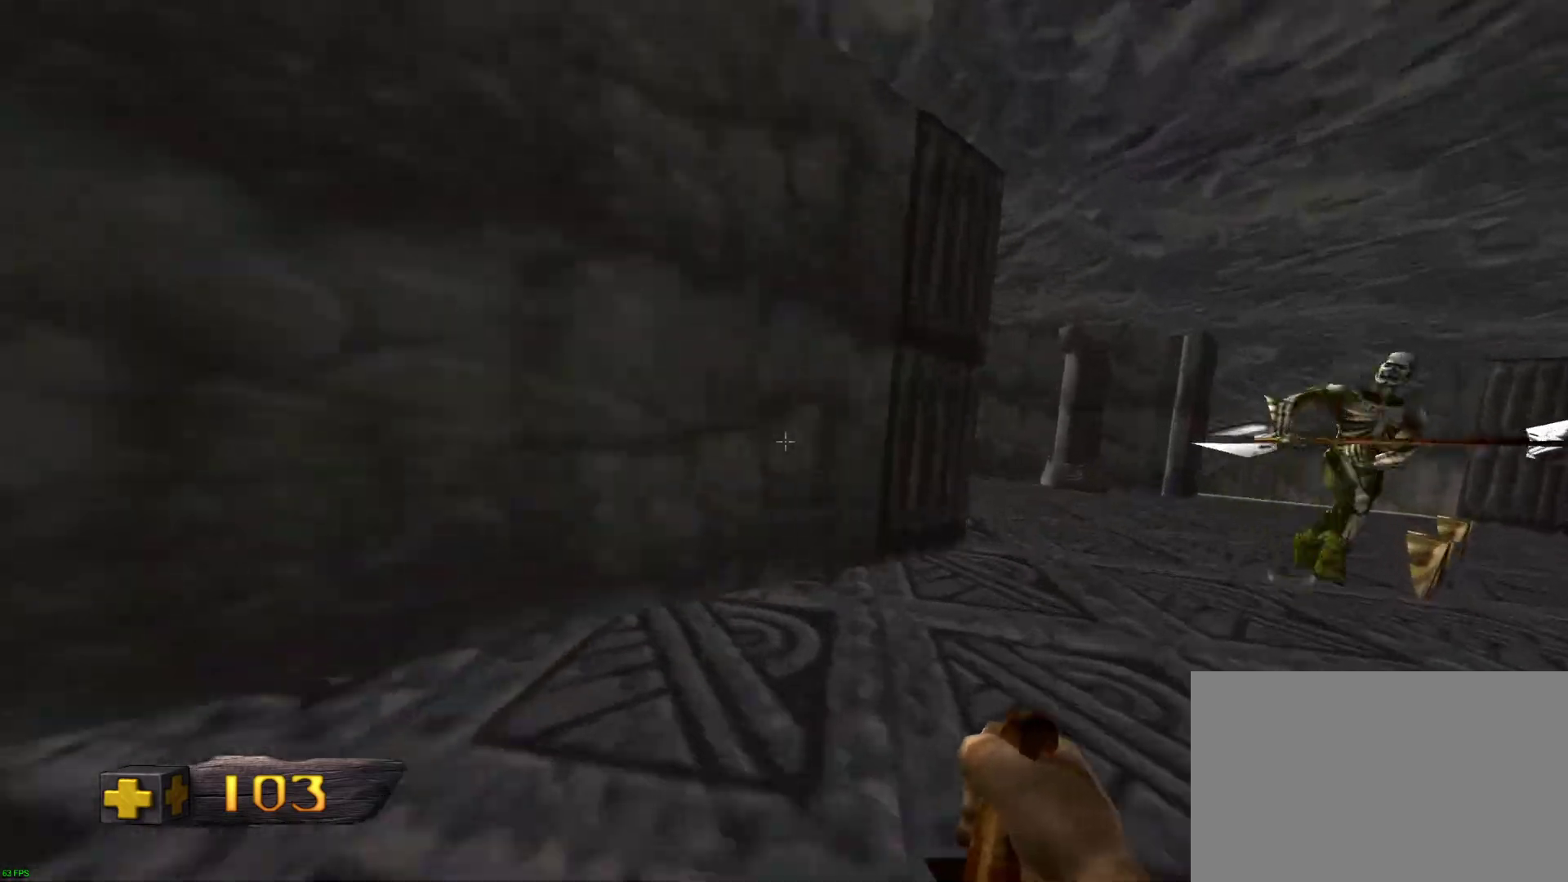
Gameplay with keyboard and mouse; each line is a JSON object with the keys and mouse buttons held at the frame after it. "events" lists presses ("down") and releases ("up") of "1", "2", "3", "4", "5", "a", "alt", "c", "ctrl", "d", "e", "f", "q", "r", "s", "shift", "space", "tab", "v", "w", "x", "z", "mouse_left", "mouse_middle", "mouse_right", "mouse_wheel_up" and "mouse_wheel_down" between this image and that frame as [ms after this image, input, new state], when the widget could be followed in between. "mouse_left", "mouse_middle", "mouse_right", "mouse_wheel_up", "mouse_wheel_down" = the "left", "middle", "right", "wheel_up", "wheel_down" buttons of the "mouse" list. No other keys are recorded. Not read: mouse_move.
{"keys": ["d", "w"], "mouse": [], "events": []}
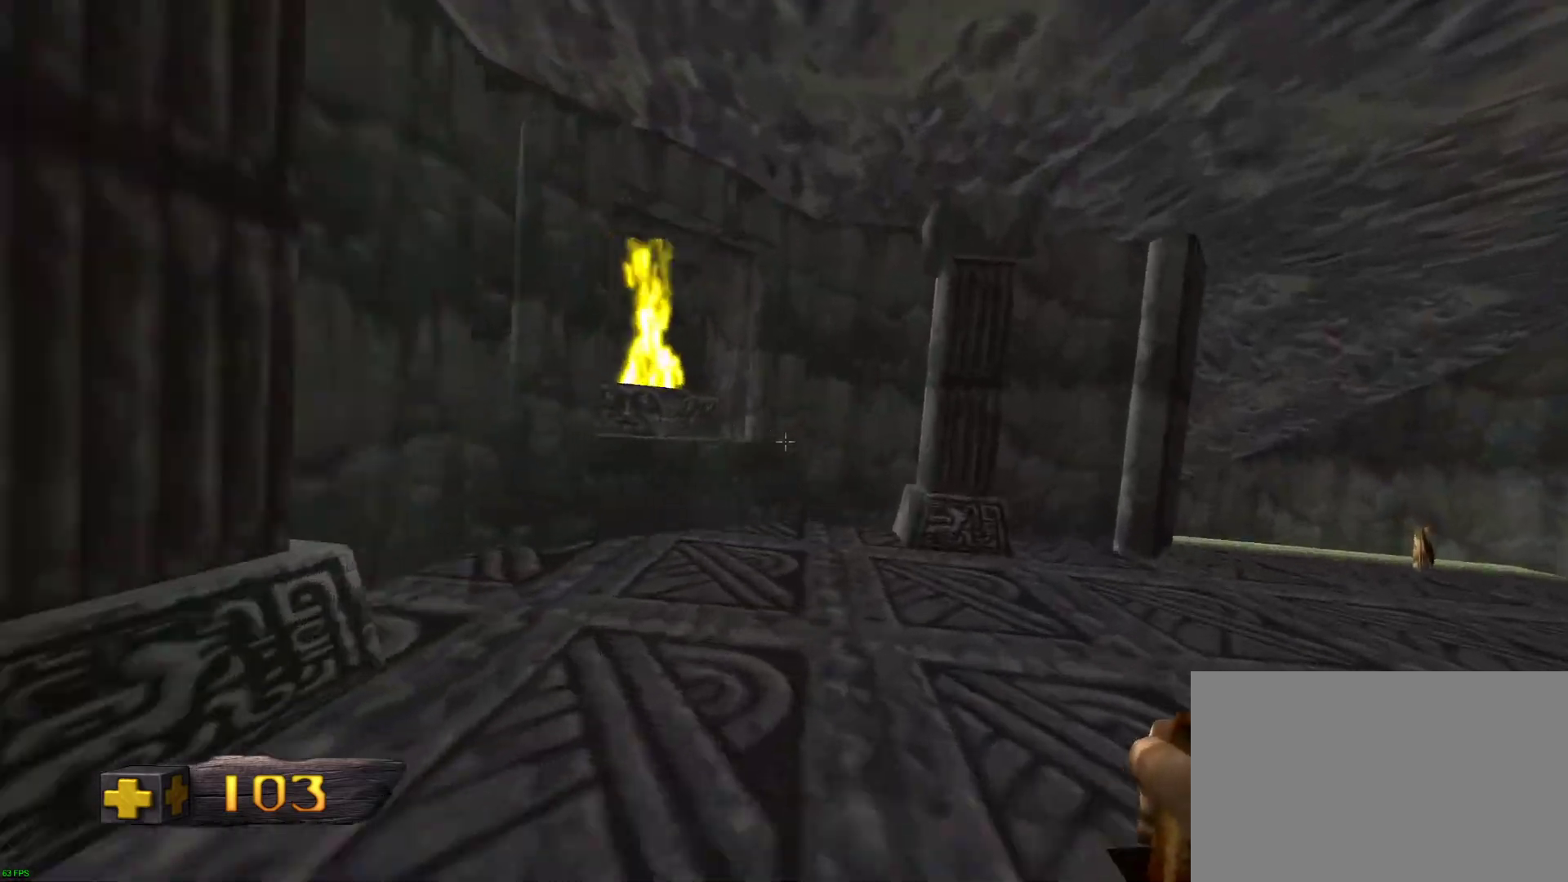
{"keys": ["d", "w"], "mouse": [], "events": []}
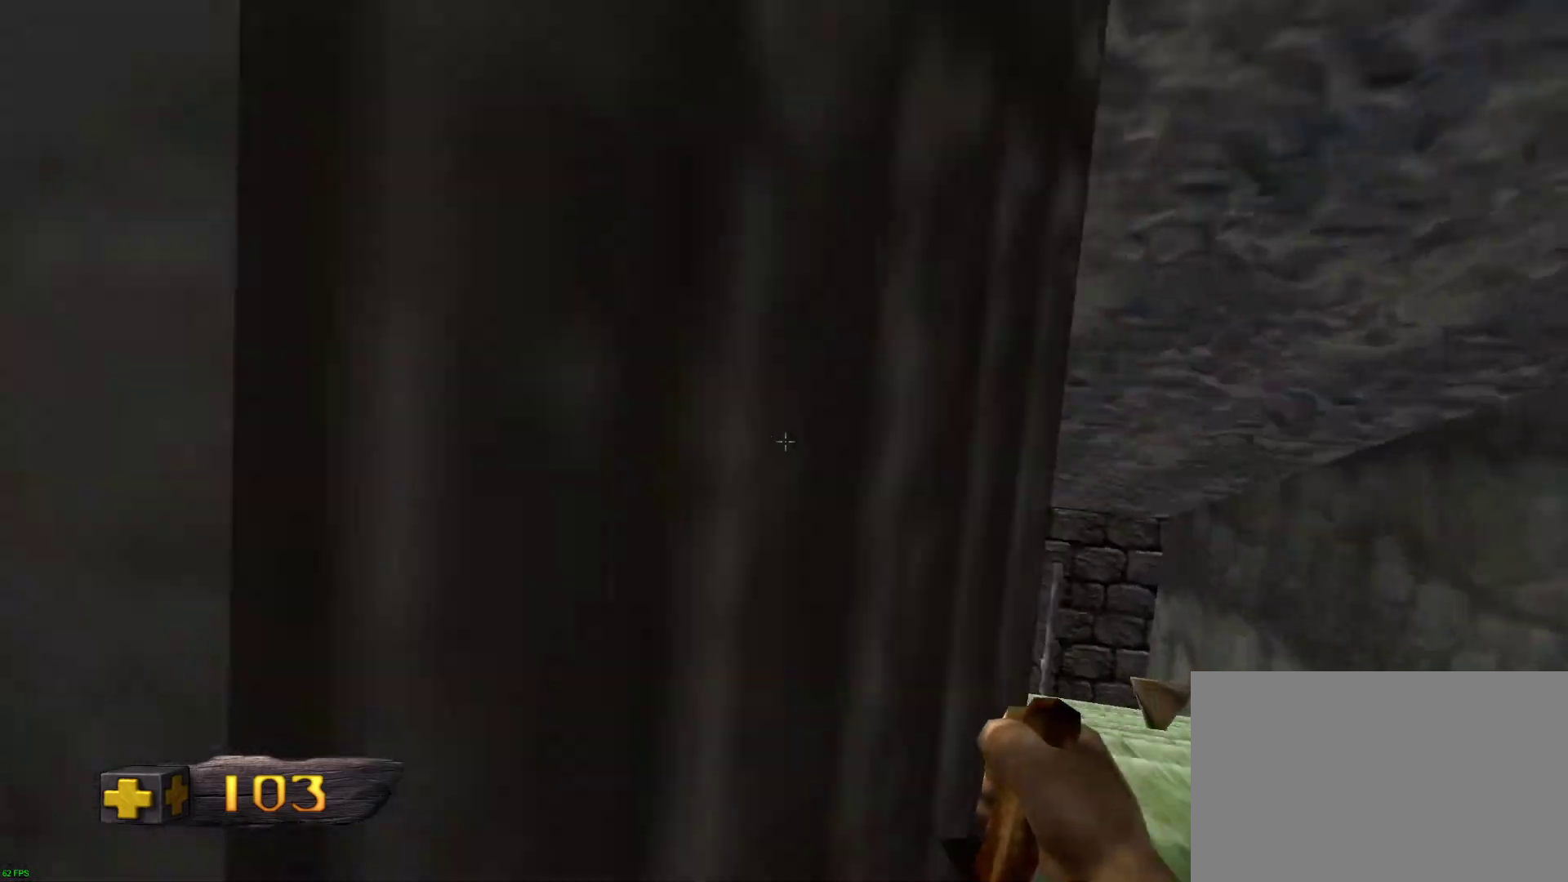
{"keys": ["d", "w"], "mouse": [], "events": []}
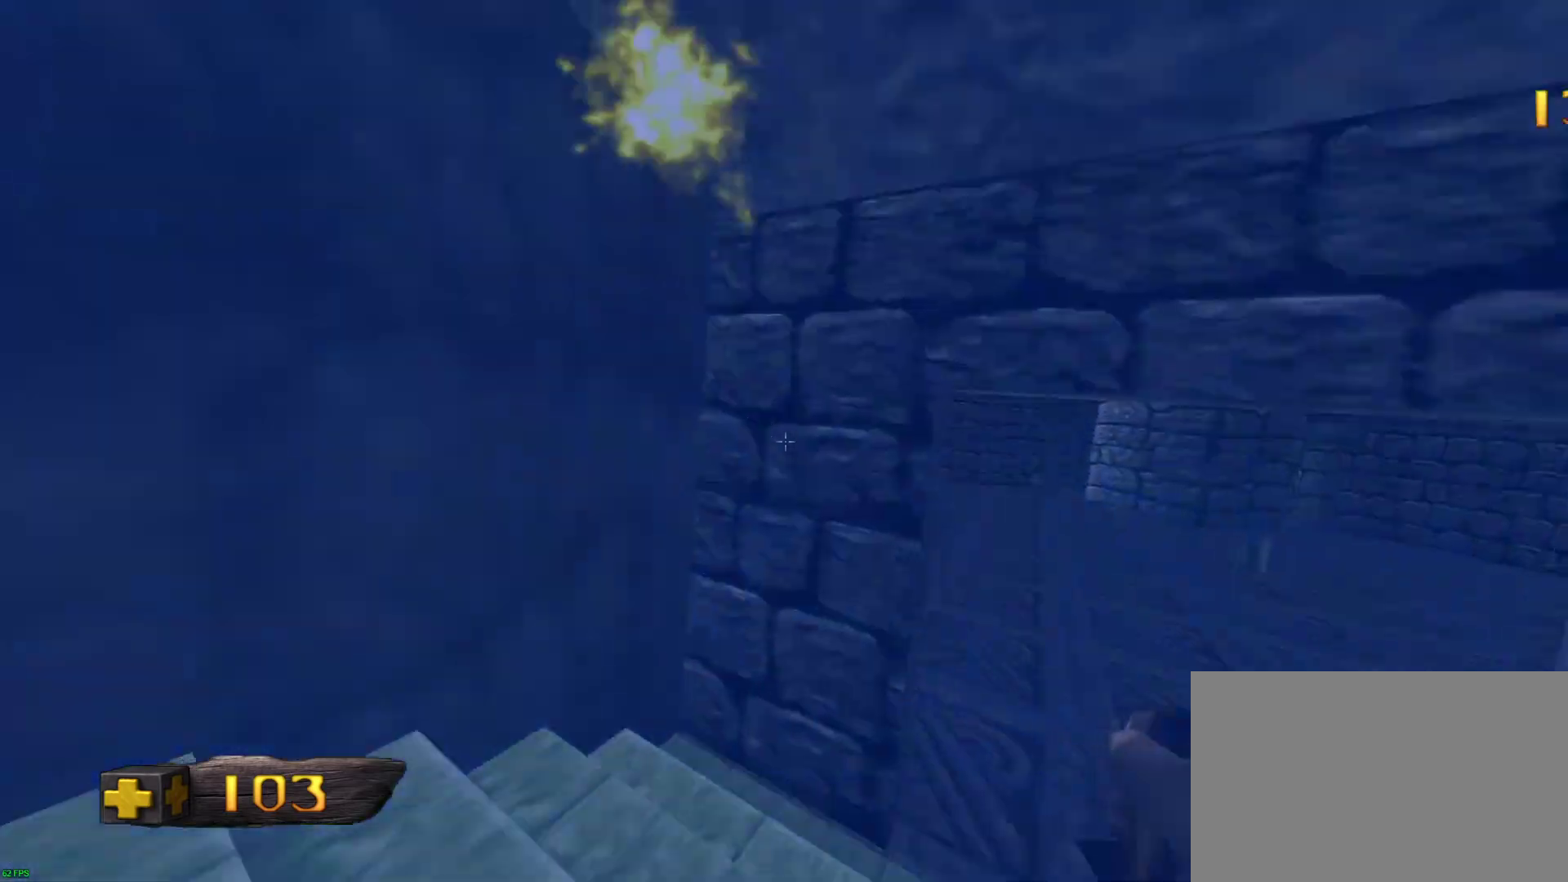
{"keys": ["a", "w"], "mouse": [], "events": [[200, "a", "down"], [250, "d", "up"]]}
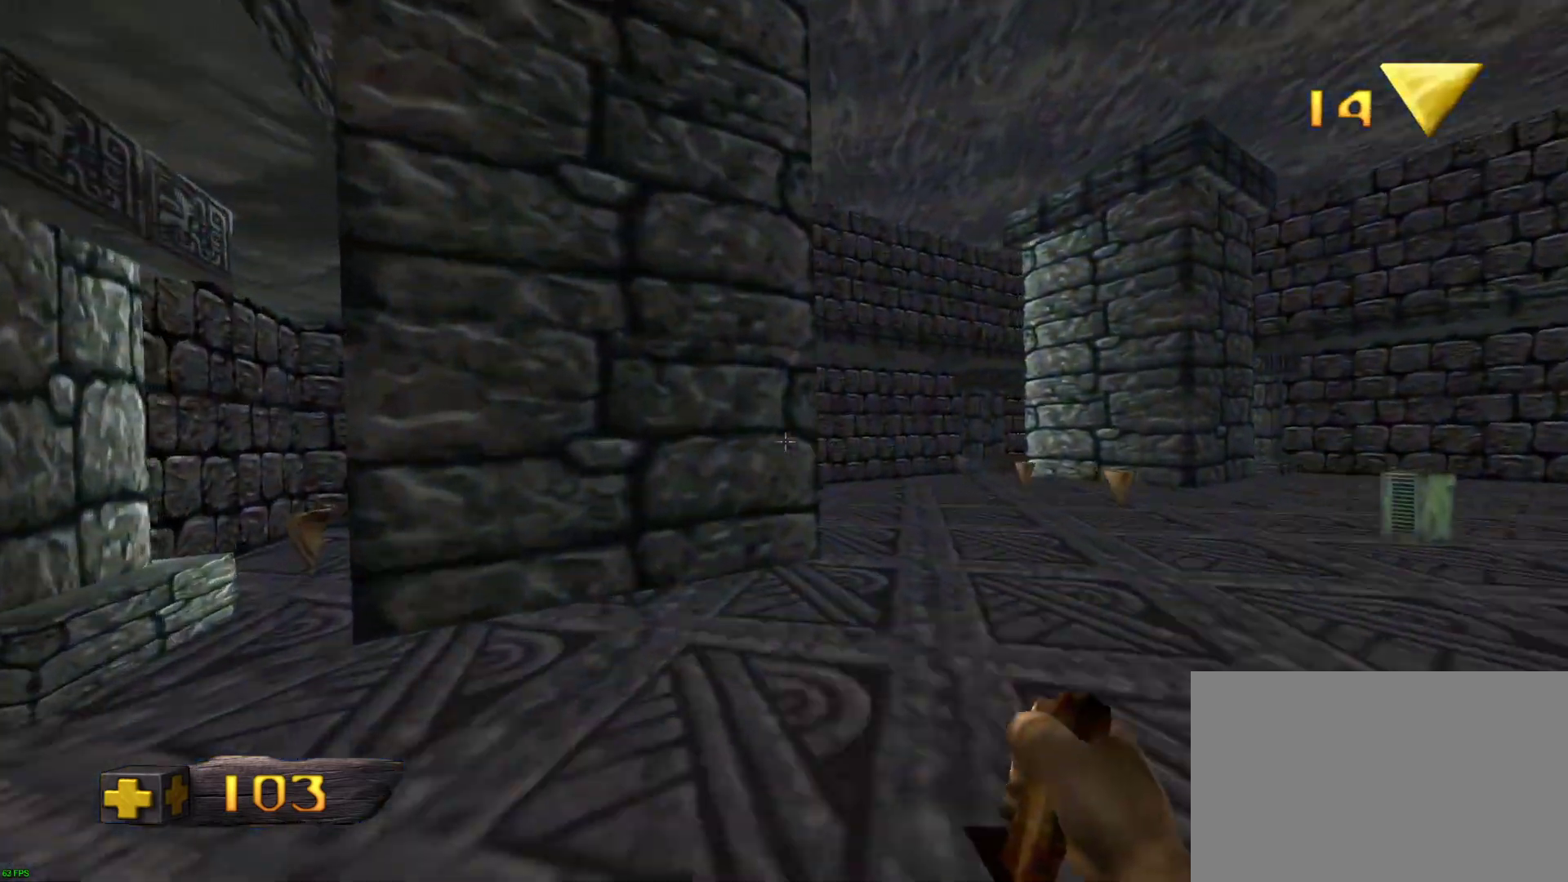
{"keys": ["d", "w"], "mouse": [], "events": [[33, "space", "down"], [400, "d", "down"], [400, "space", "up"], [450, "a", "up"]]}
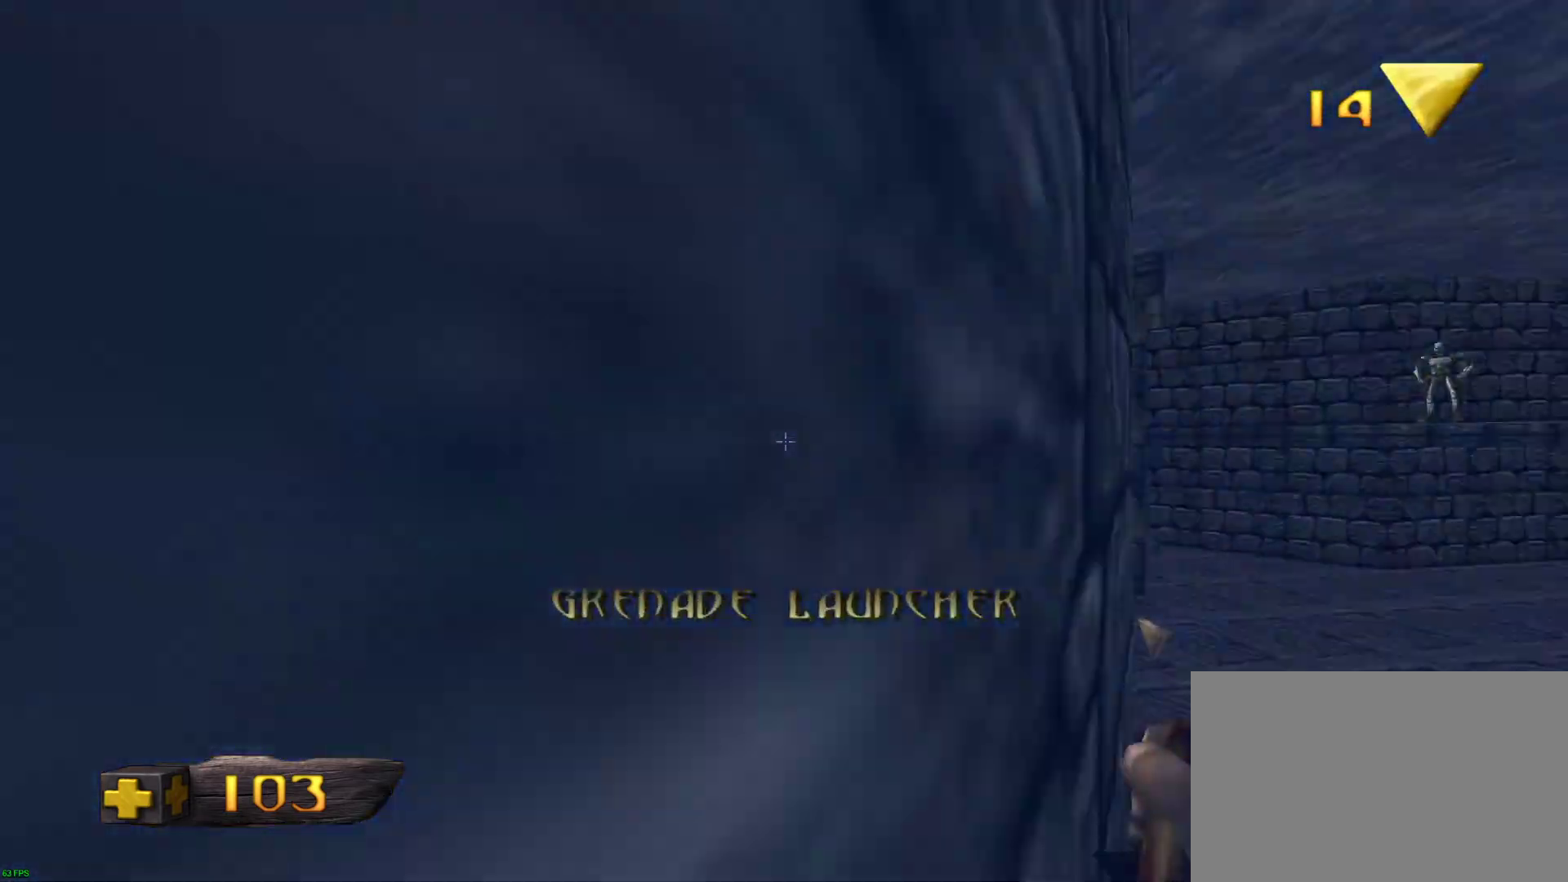
{"keys": ["d", "w"], "mouse": [], "events": []}
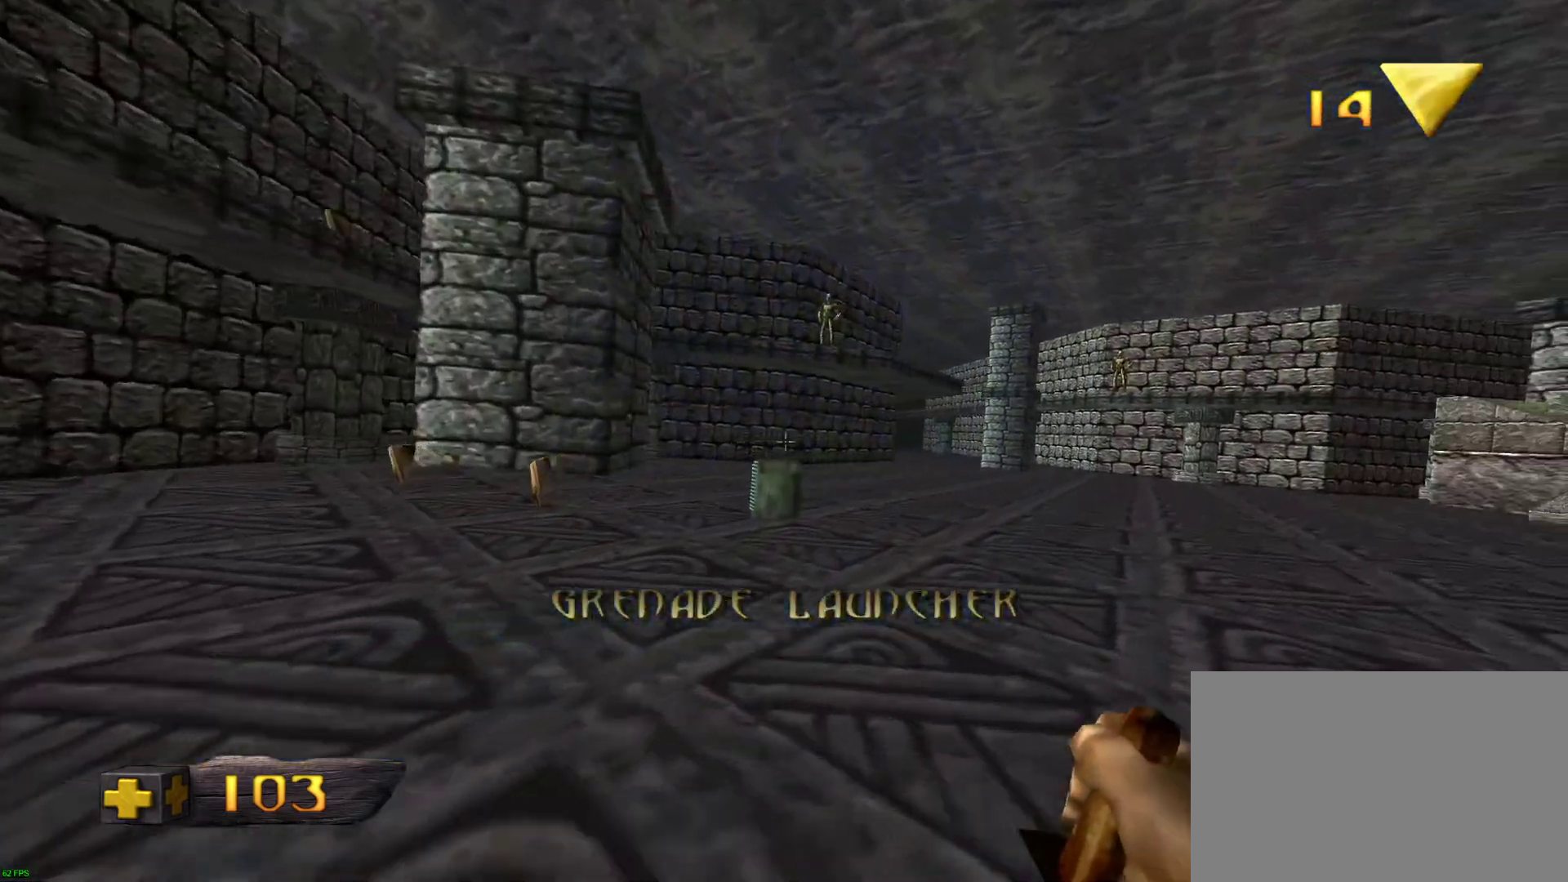
{"keys": ["d", "w"], "mouse": [], "events": []}
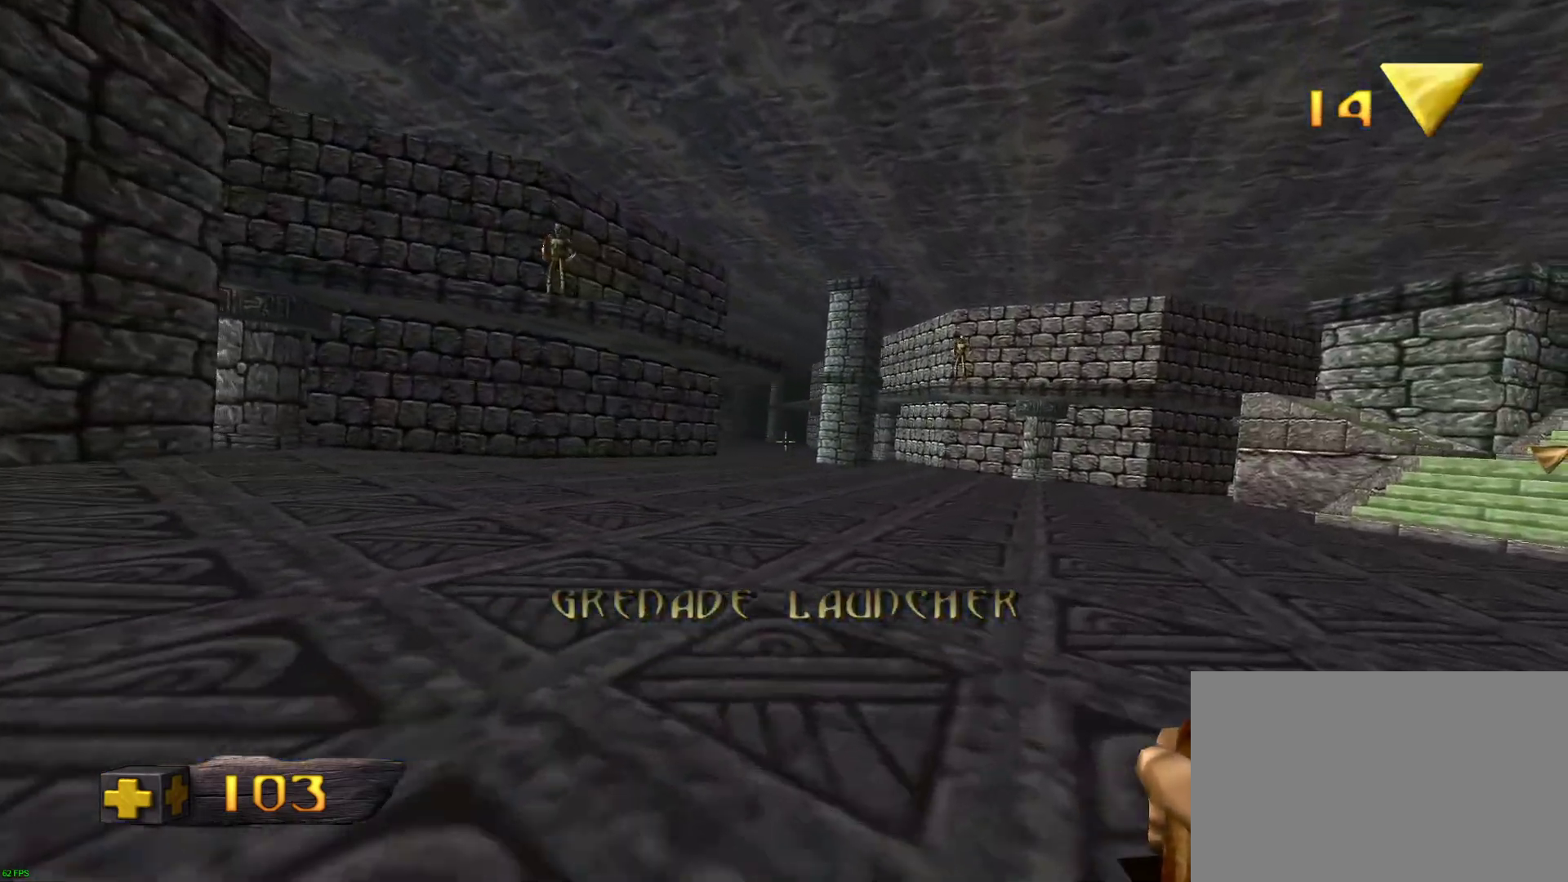
{"keys": ["d", "w"], "mouse": [], "events": []}
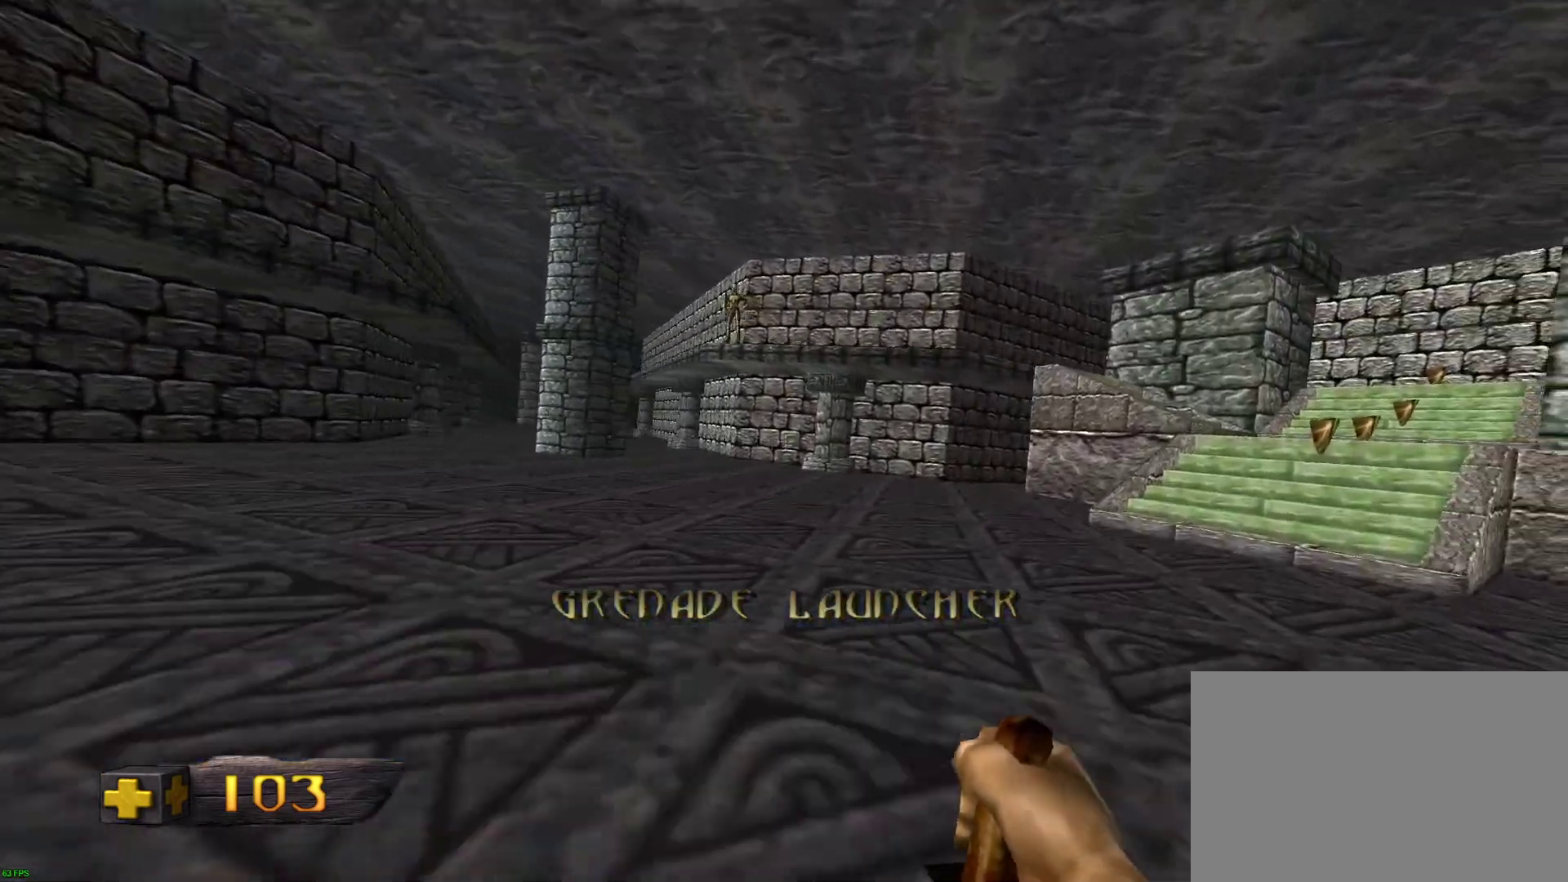
{"keys": ["d", "w"], "mouse": [], "events": []}
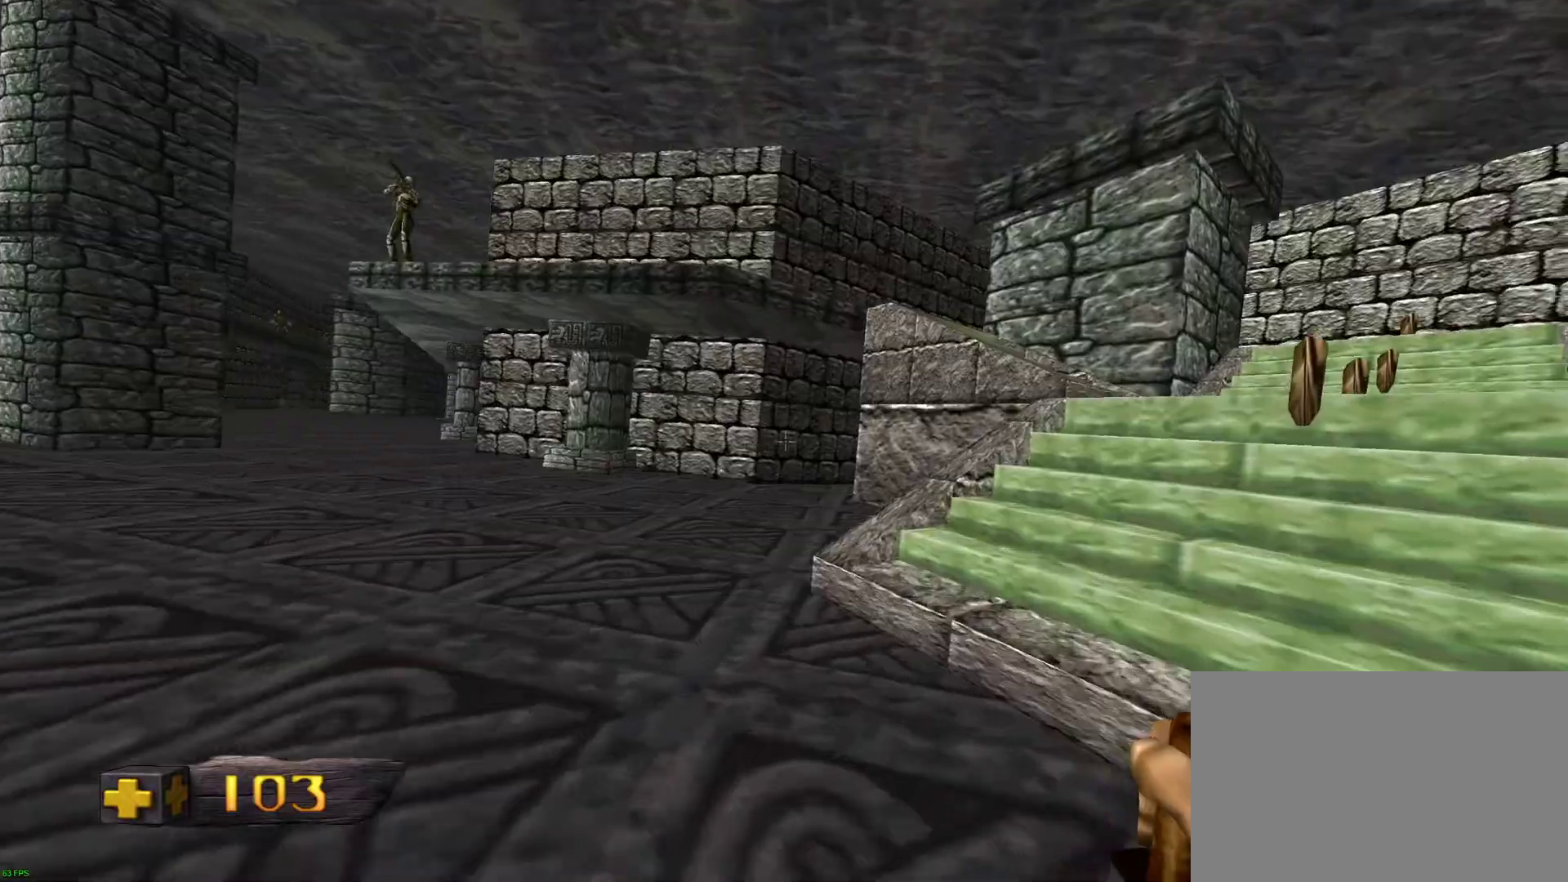
{"keys": ["d", "w"], "mouse": [], "events": []}
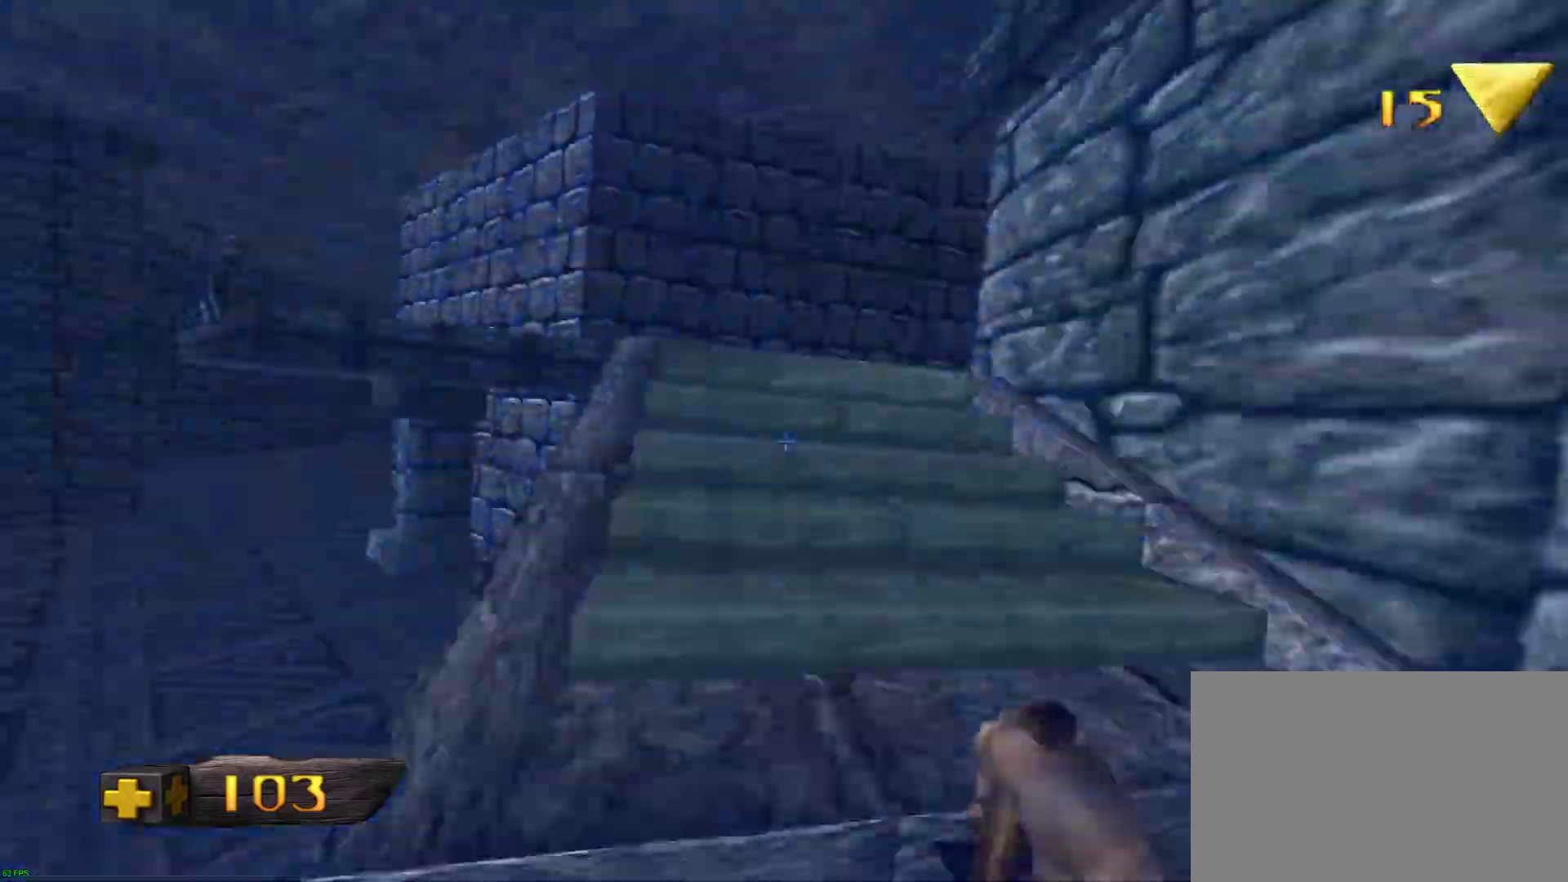
{"keys": ["d", "w"], "mouse": [], "events": []}
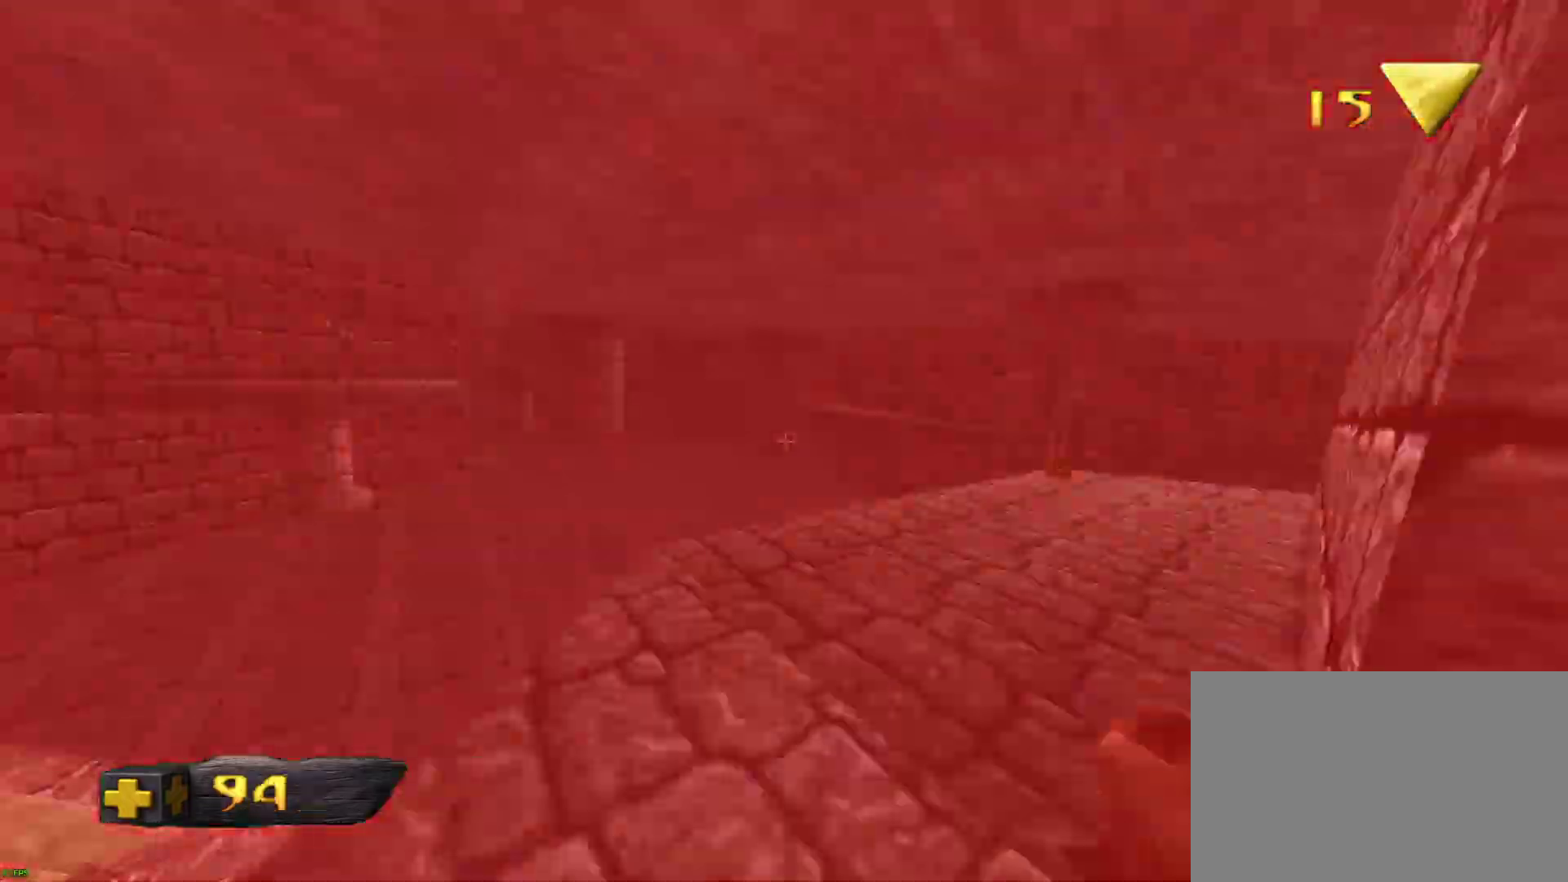
{"keys": ["d", "w"], "mouse": [], "events": [[183, "mouse_left", "down"], [367, "mouse_left", "up"]]}
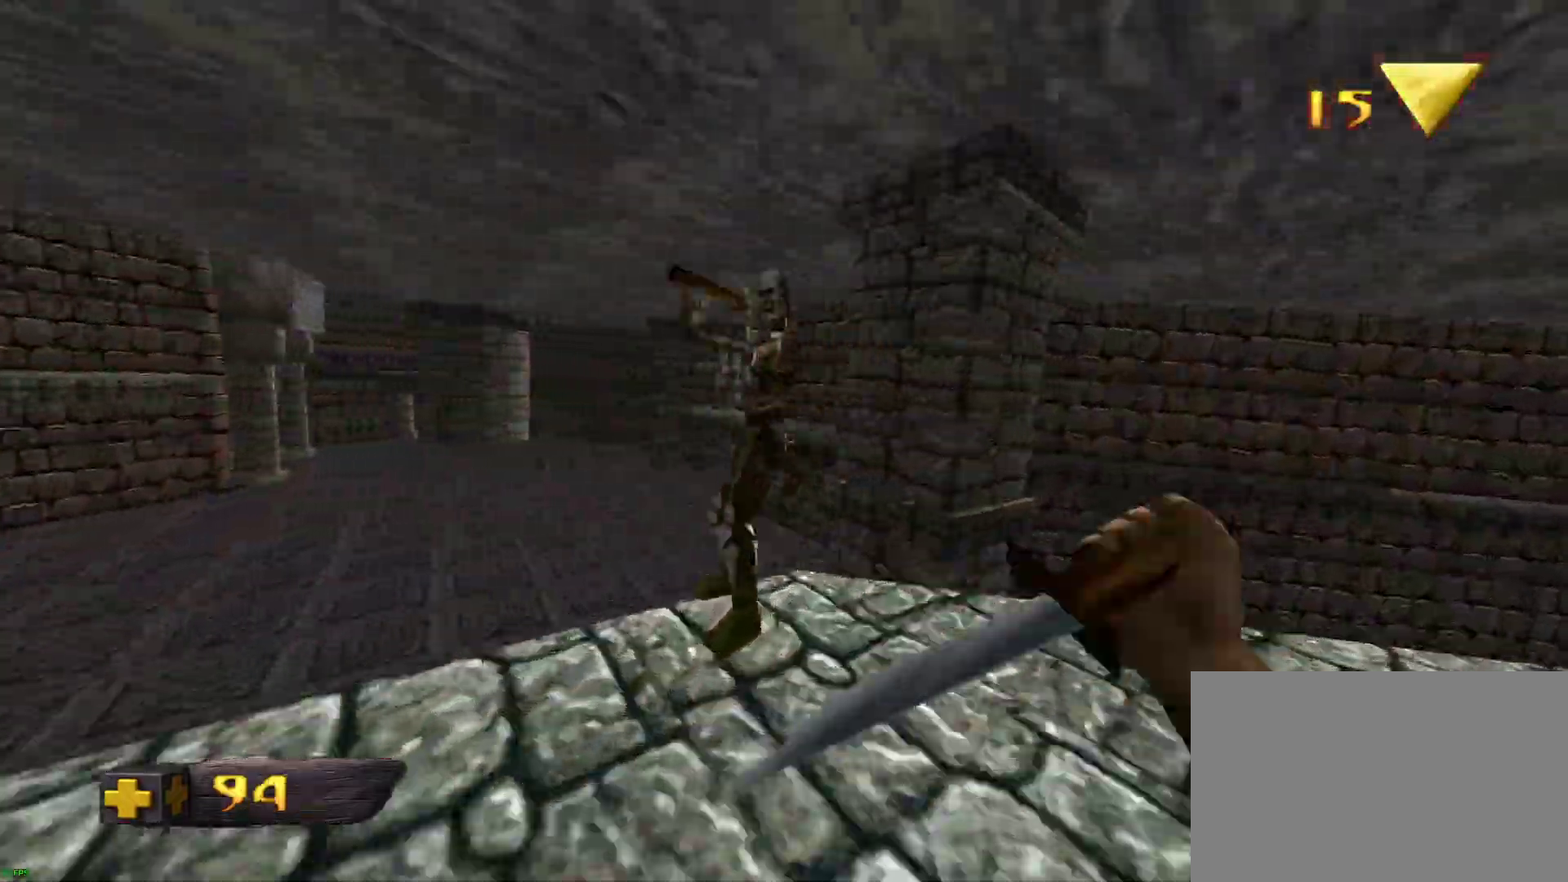
{"keys": ["a", "w"], "mouse": [], "events": [[67, "a", "down"], [150, "d", "up"]]}
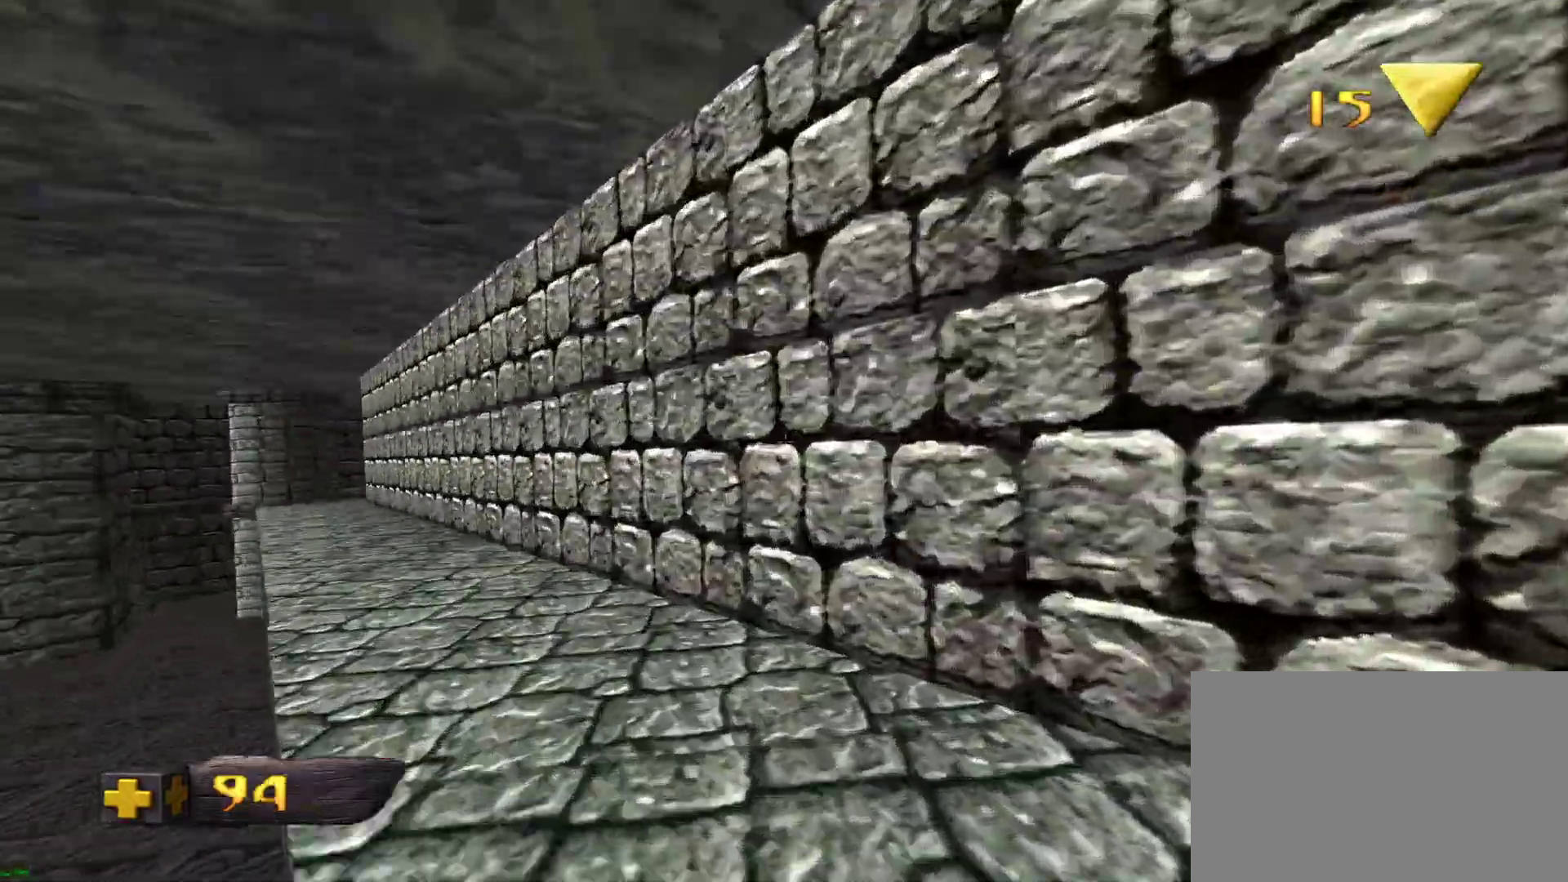
{"keys": ["a", "w"], "mouse": [], "events": []}
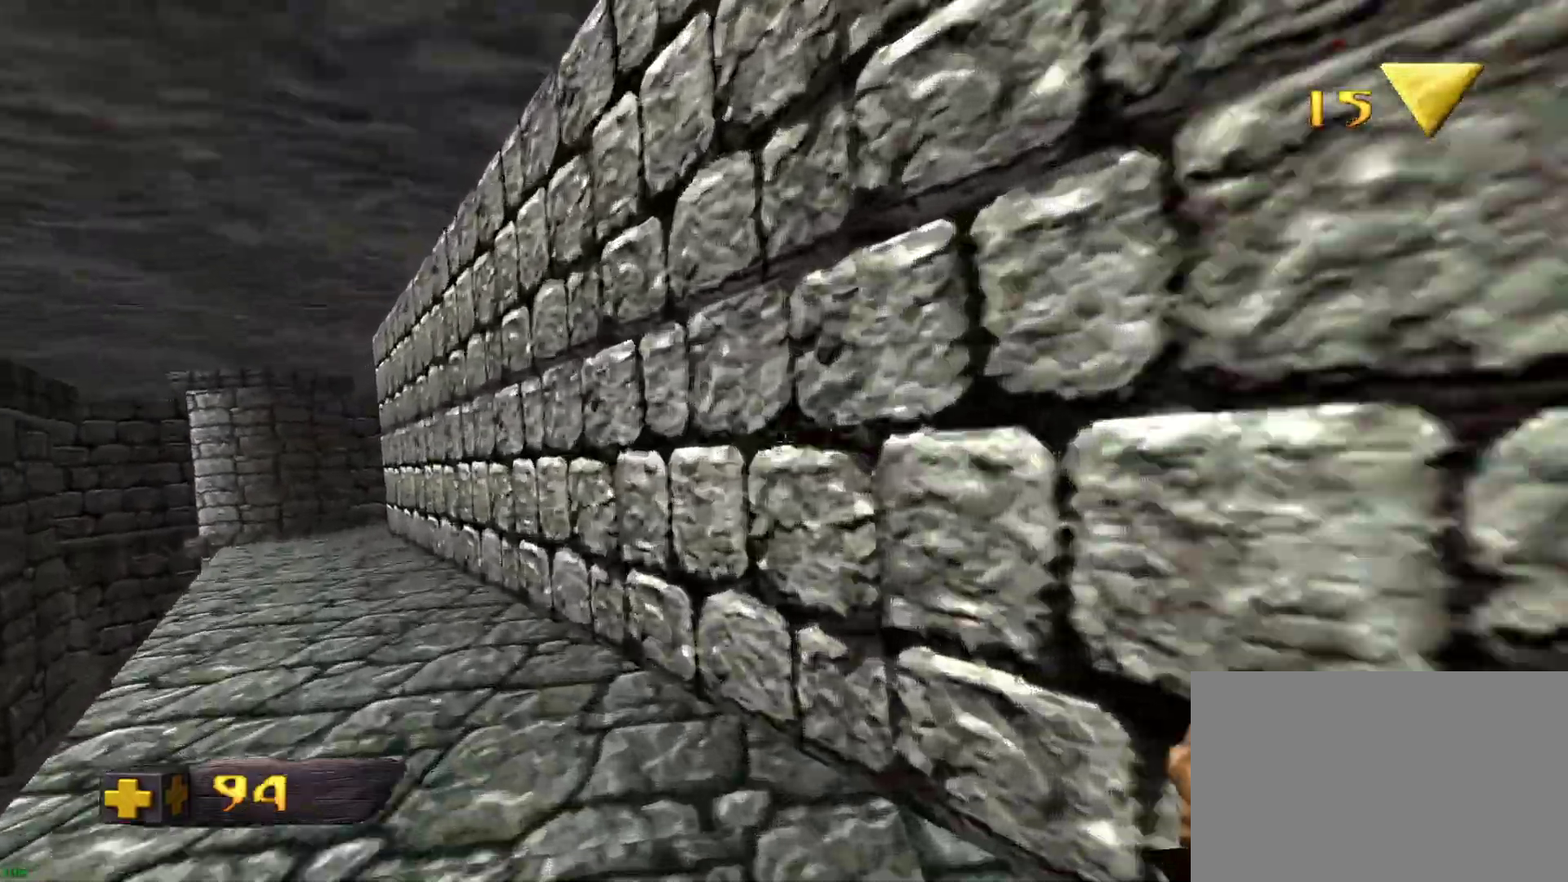
{"keys": ["a", "w"], "mouse": [], "events": []}
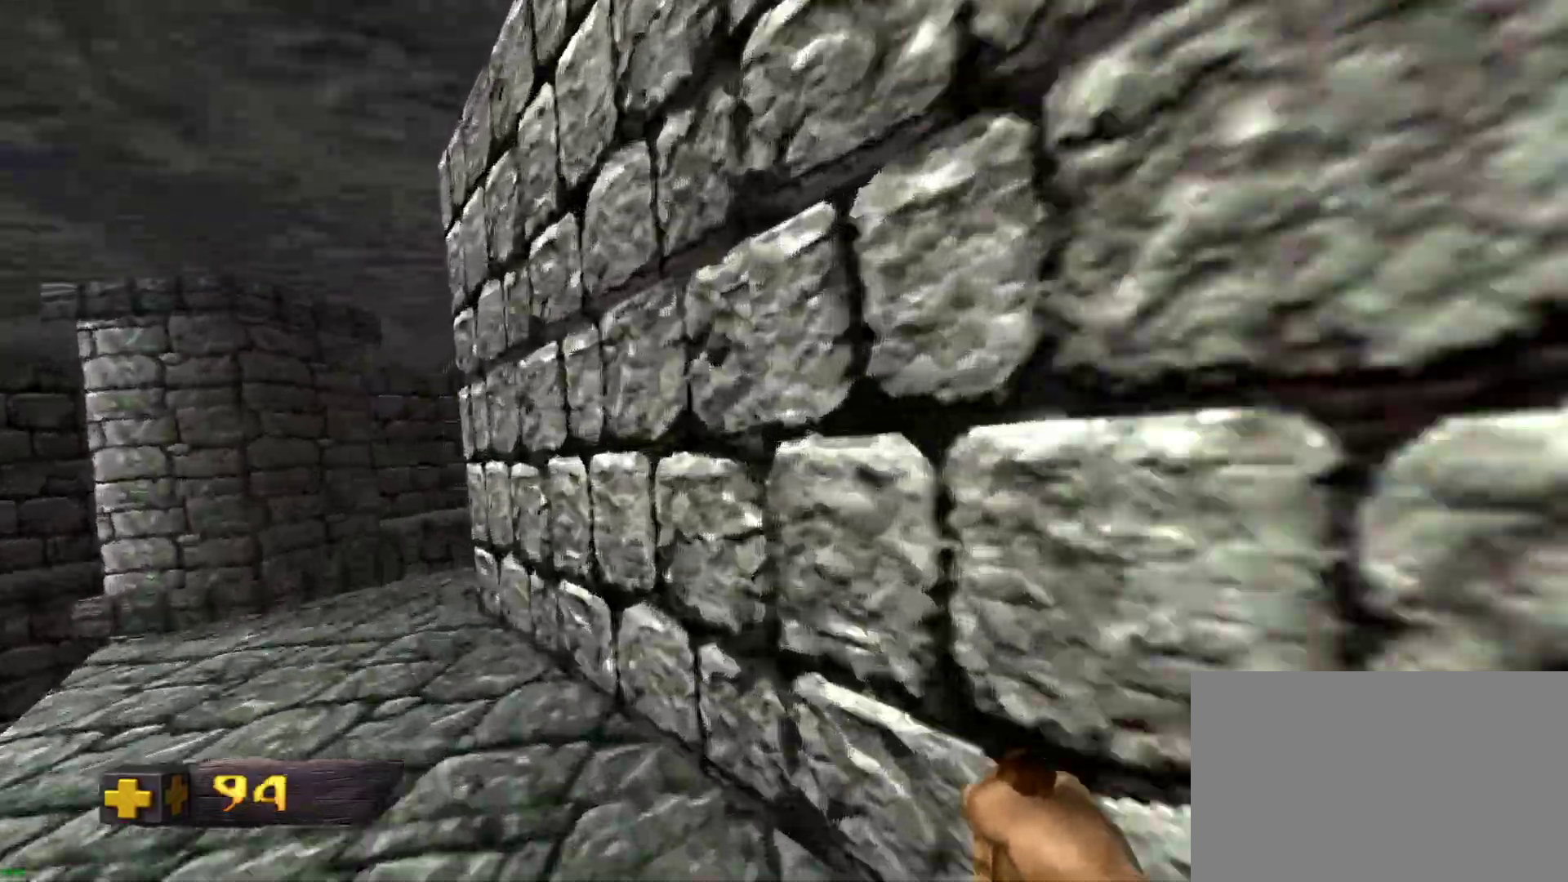
{"keys": ["a", "w"], "mouse": [], "events": []}
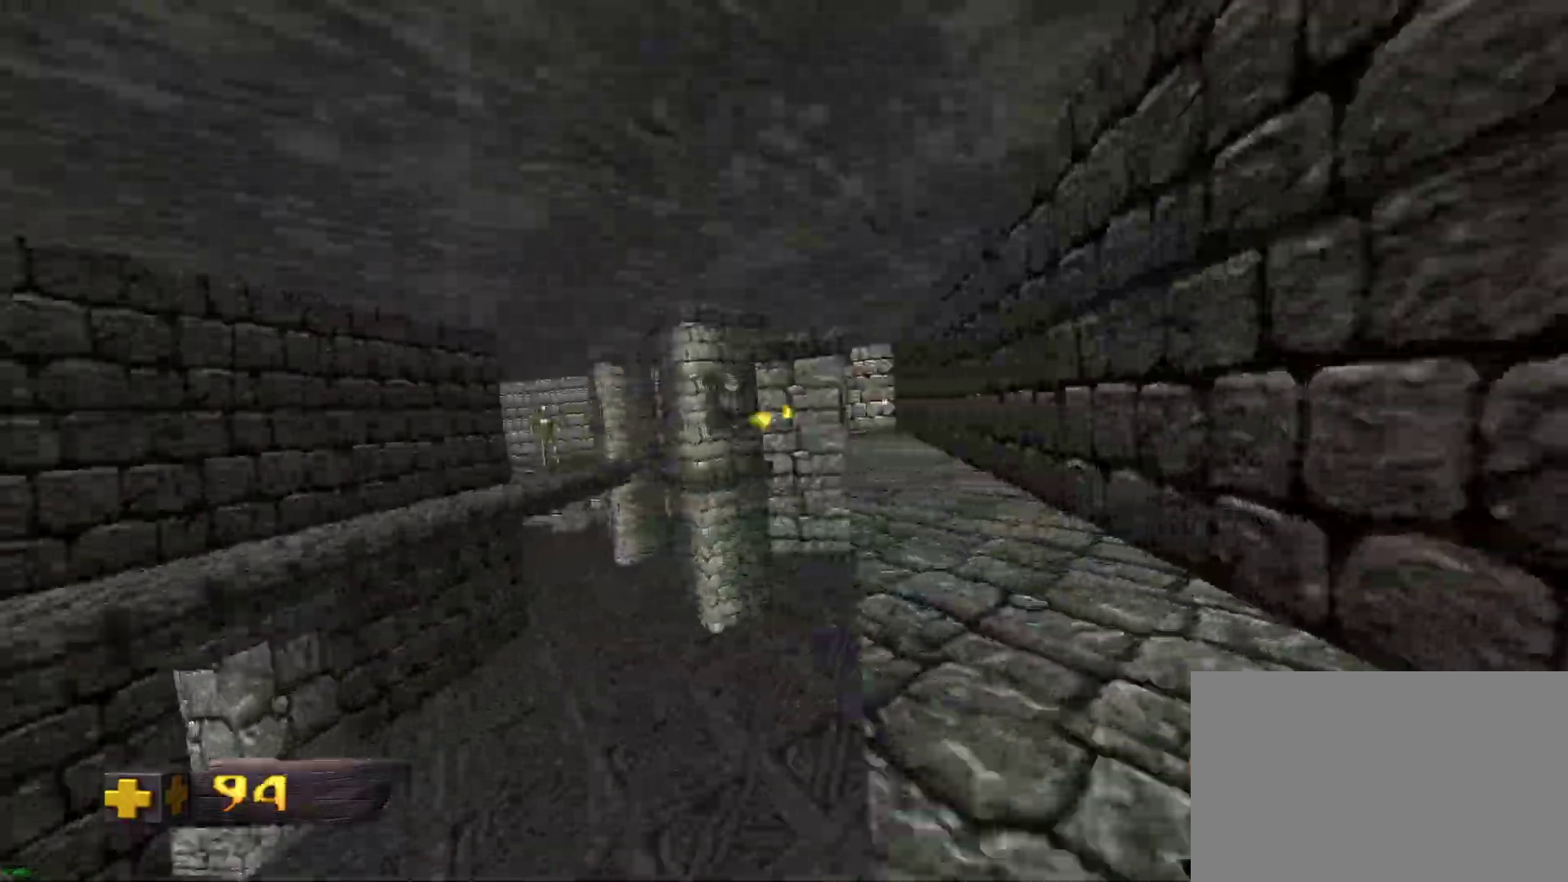
{"keys": ["a", "w"], "mouse": ["left"], "events": [[317, "space", "down"], [450, "space", "up"], [500, "mouse_left", "down"]]}
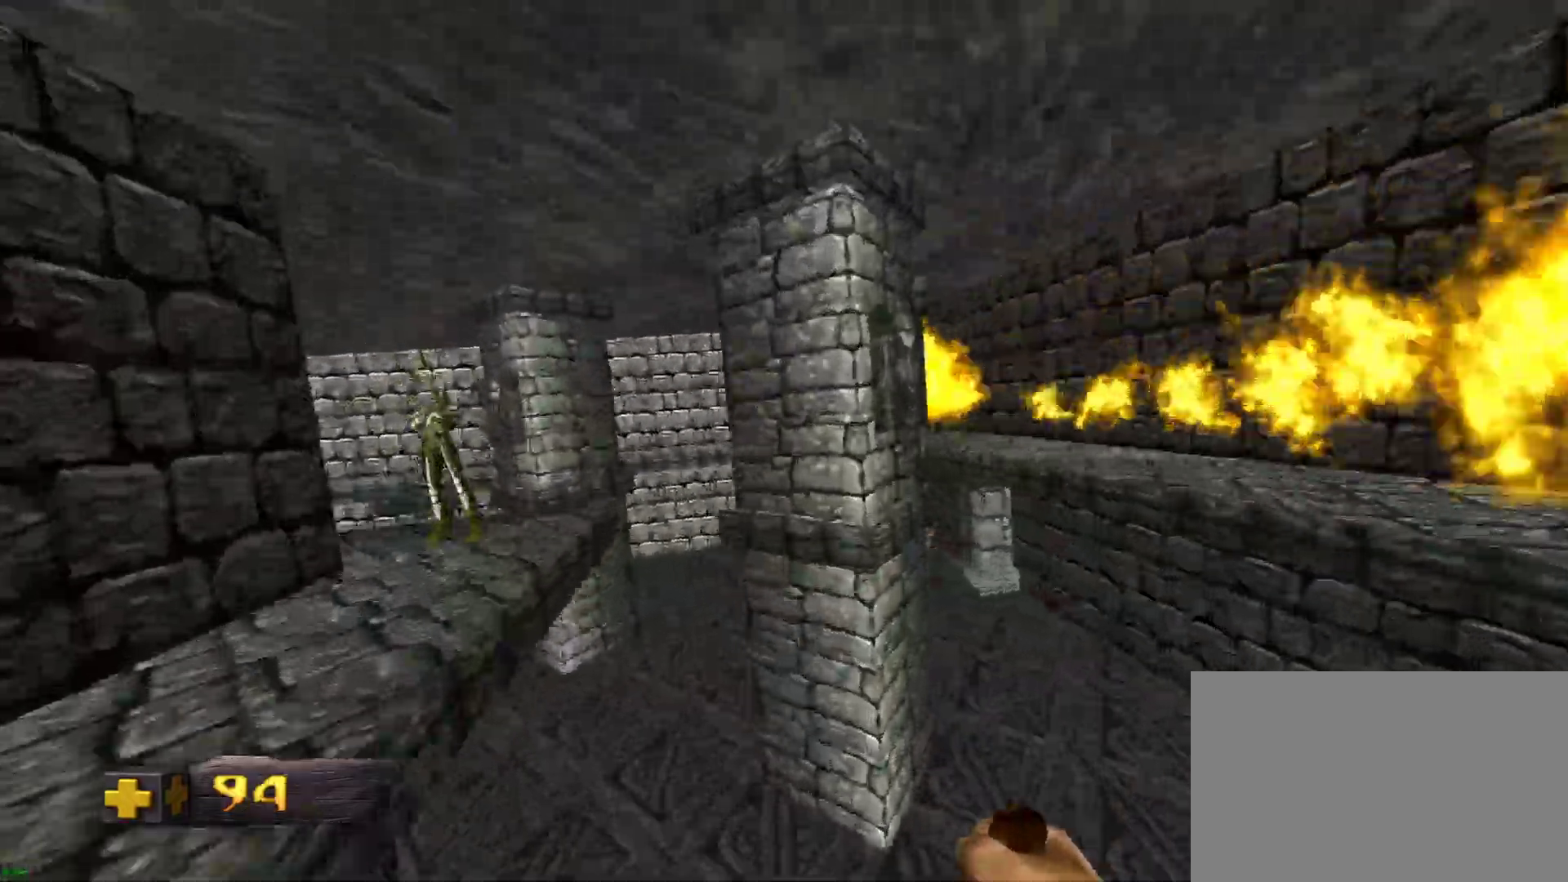
{"keys": ["a", "w"], "mouse": [], "events": [[133, "mouse_left", "up"]]}
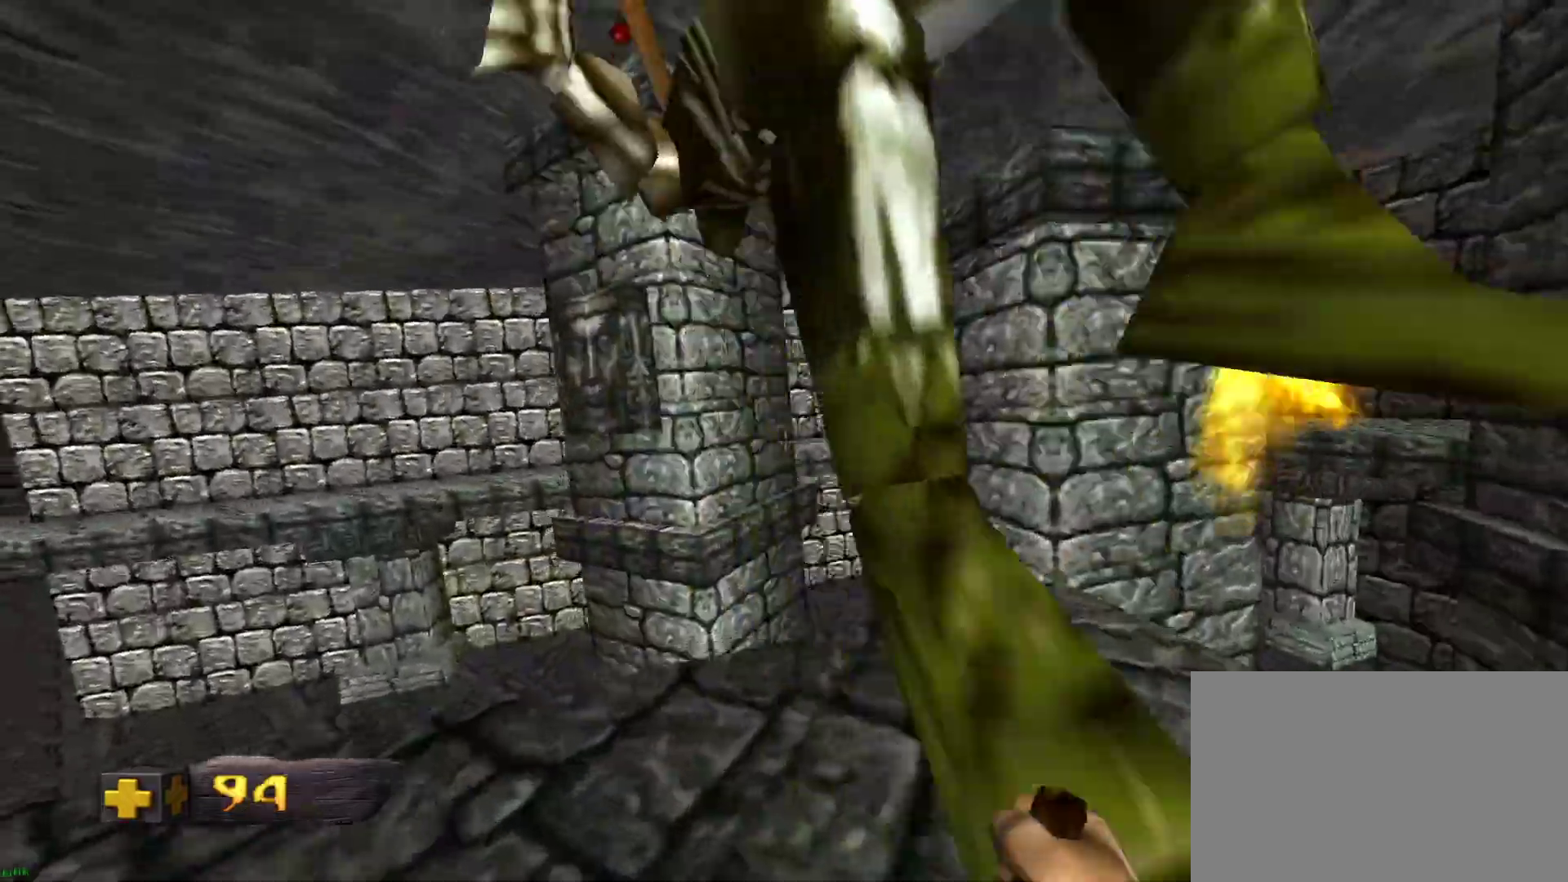
{"keys": ["a", "w"], "mouse": [], "events": []}
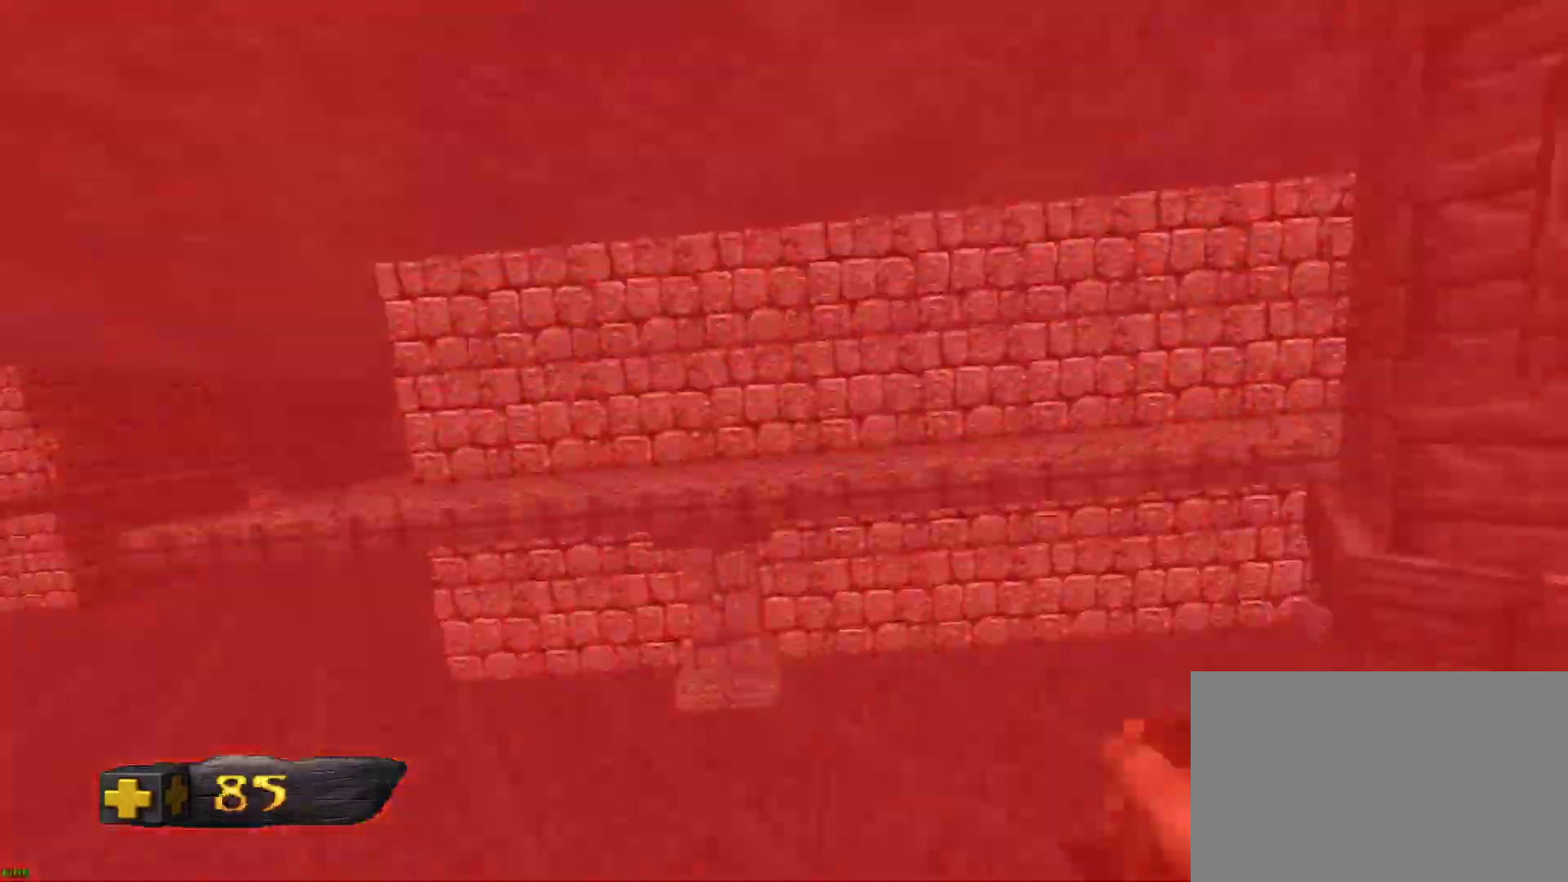
{"keys": ["a", "w"], "mouse": [], "events": [[217, "space", "down"], [367, "space", "up"]]}
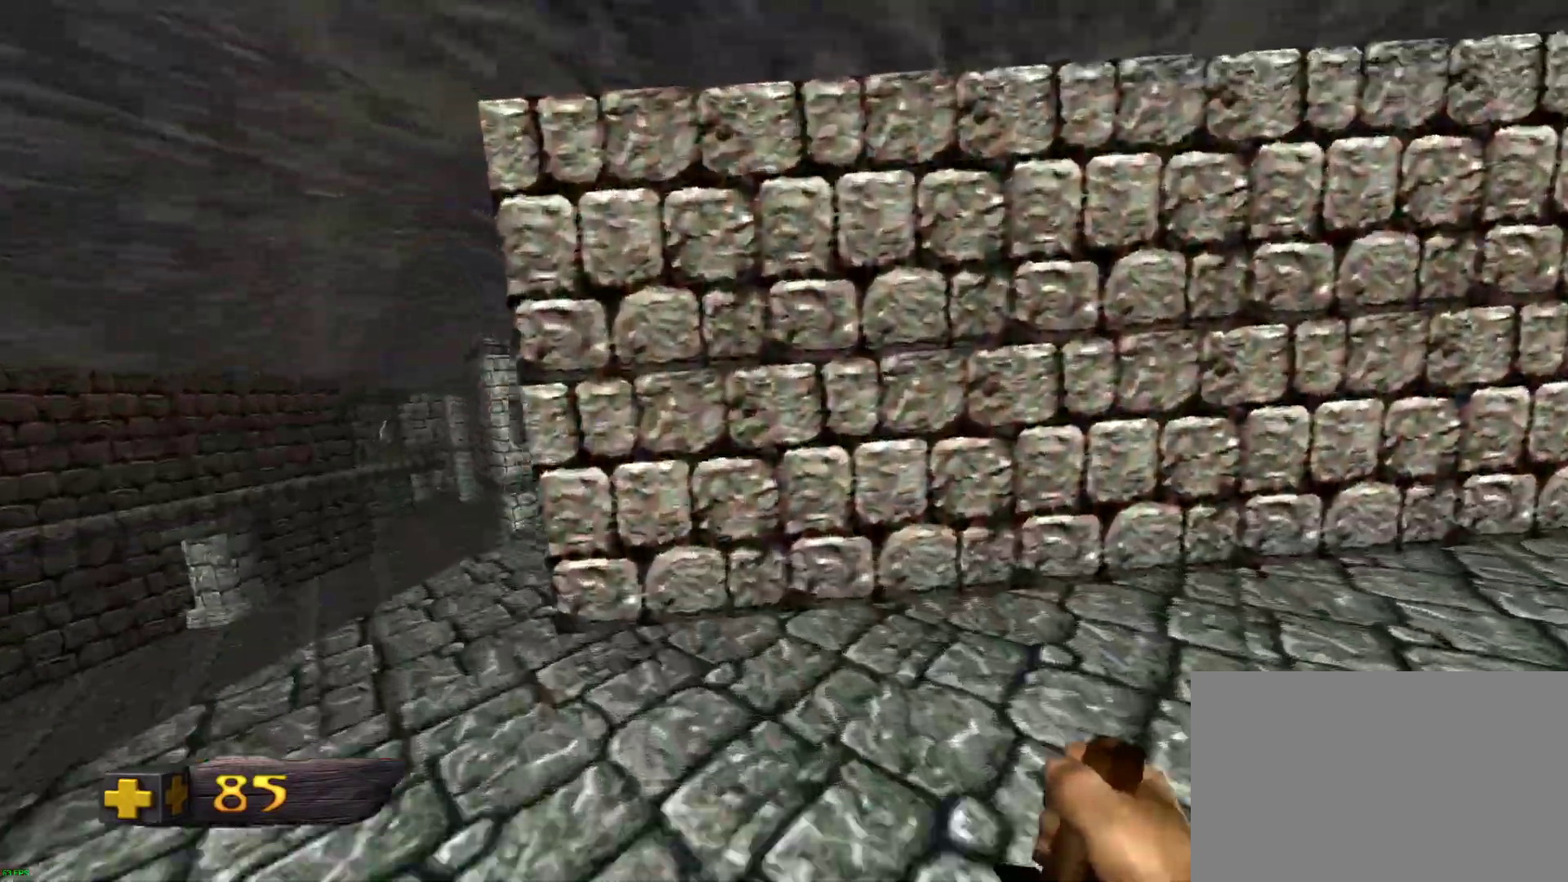
{"keys": ["a", "w"], "mouse": [], "events": []}
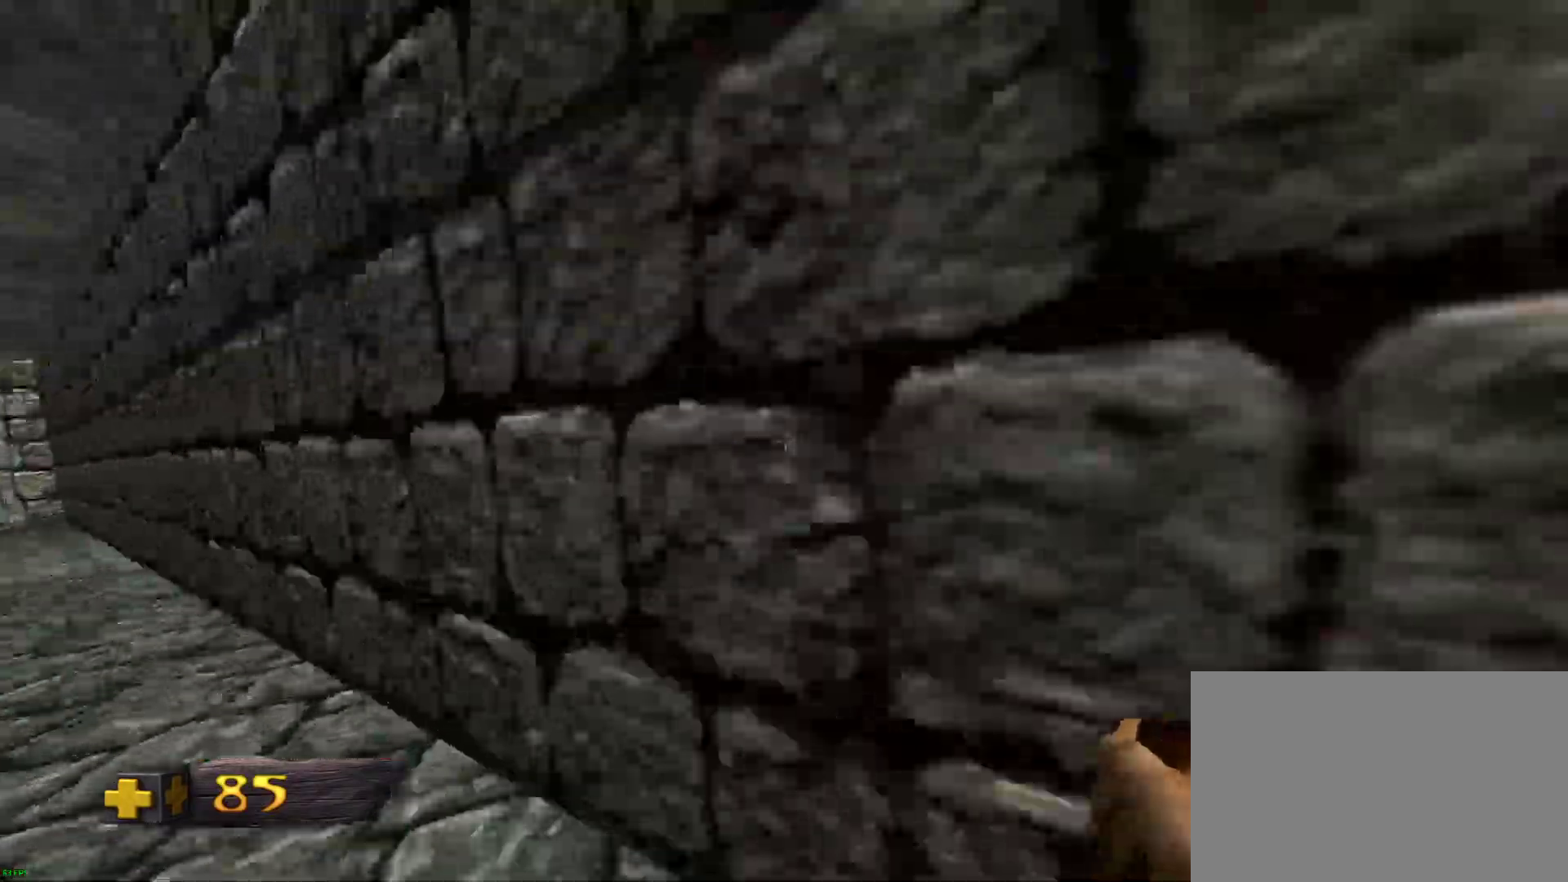
{"keys": ["a", "w"], "mouse": [], "events": []}
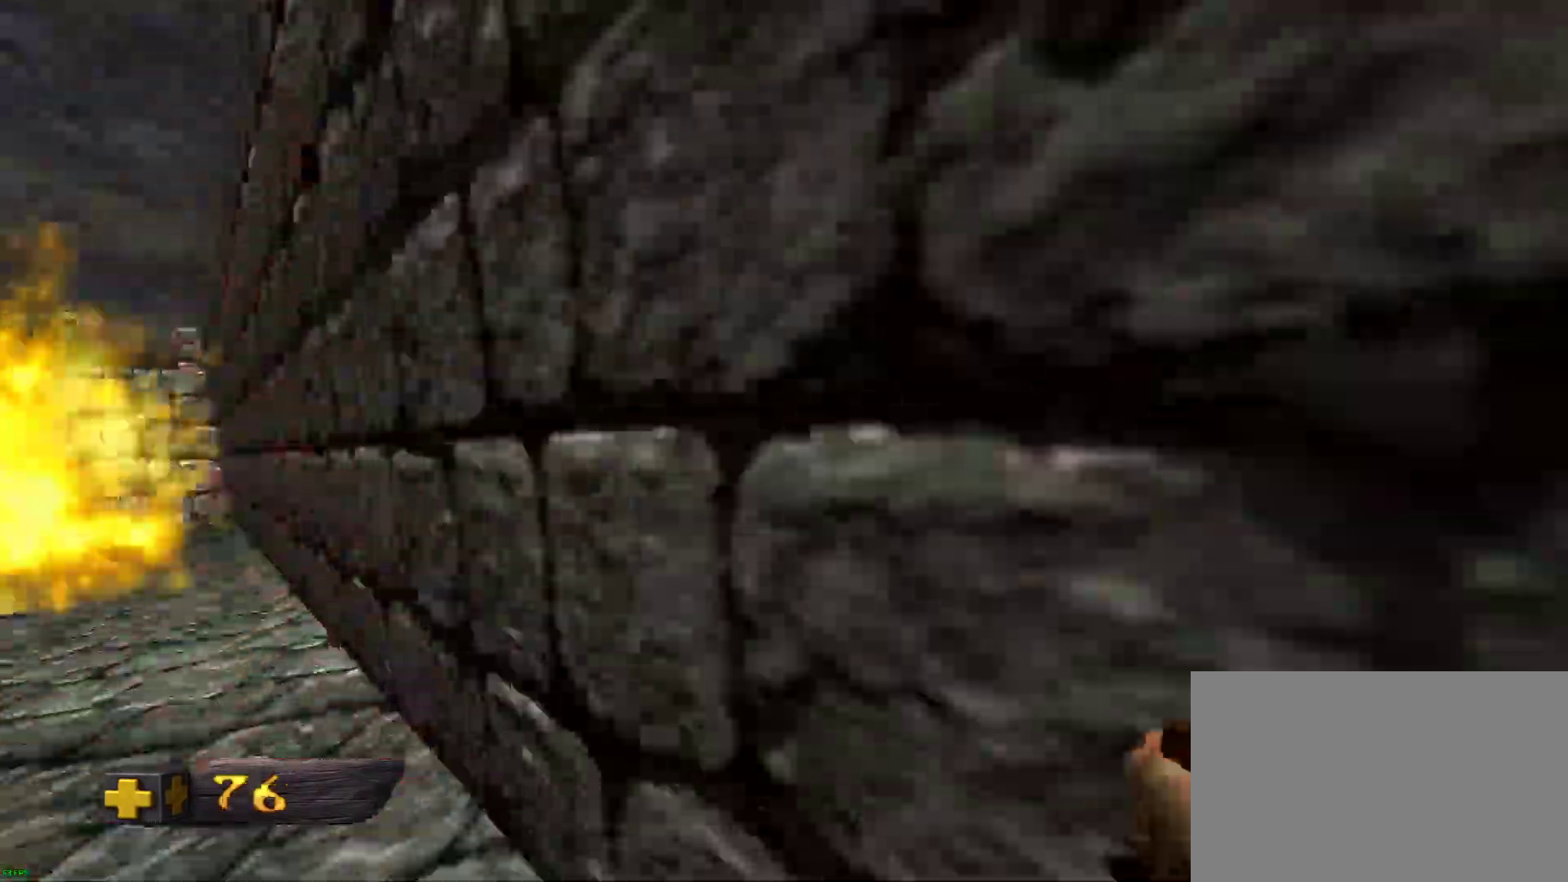
{"keys": ["a", "w"], "mouse": [], "events": []}
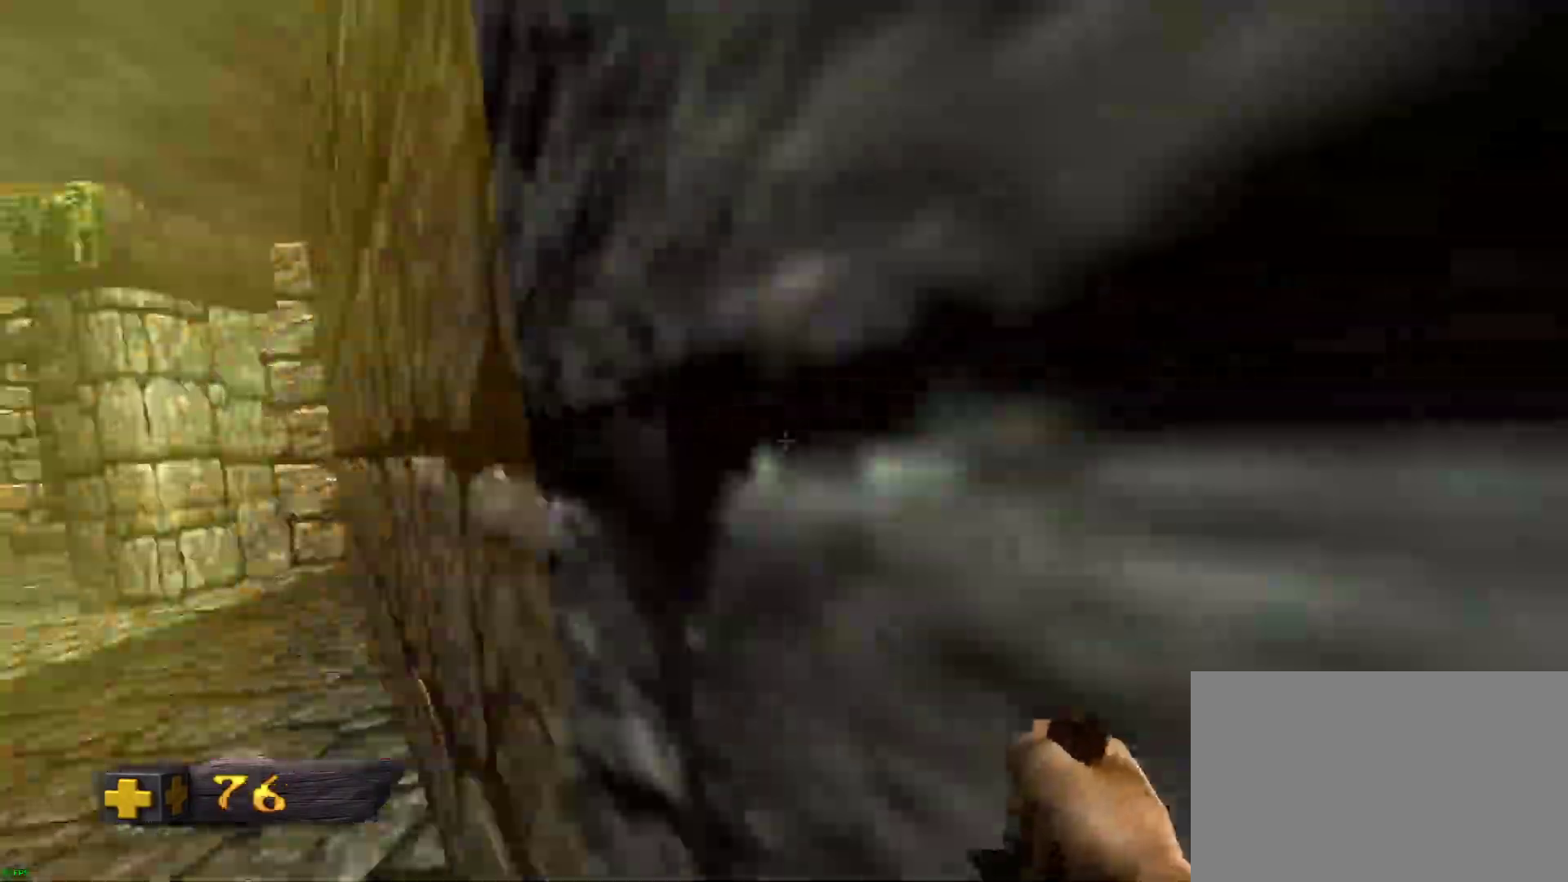
{"keys": ["a", "w"], "mouse": [], "events": []}
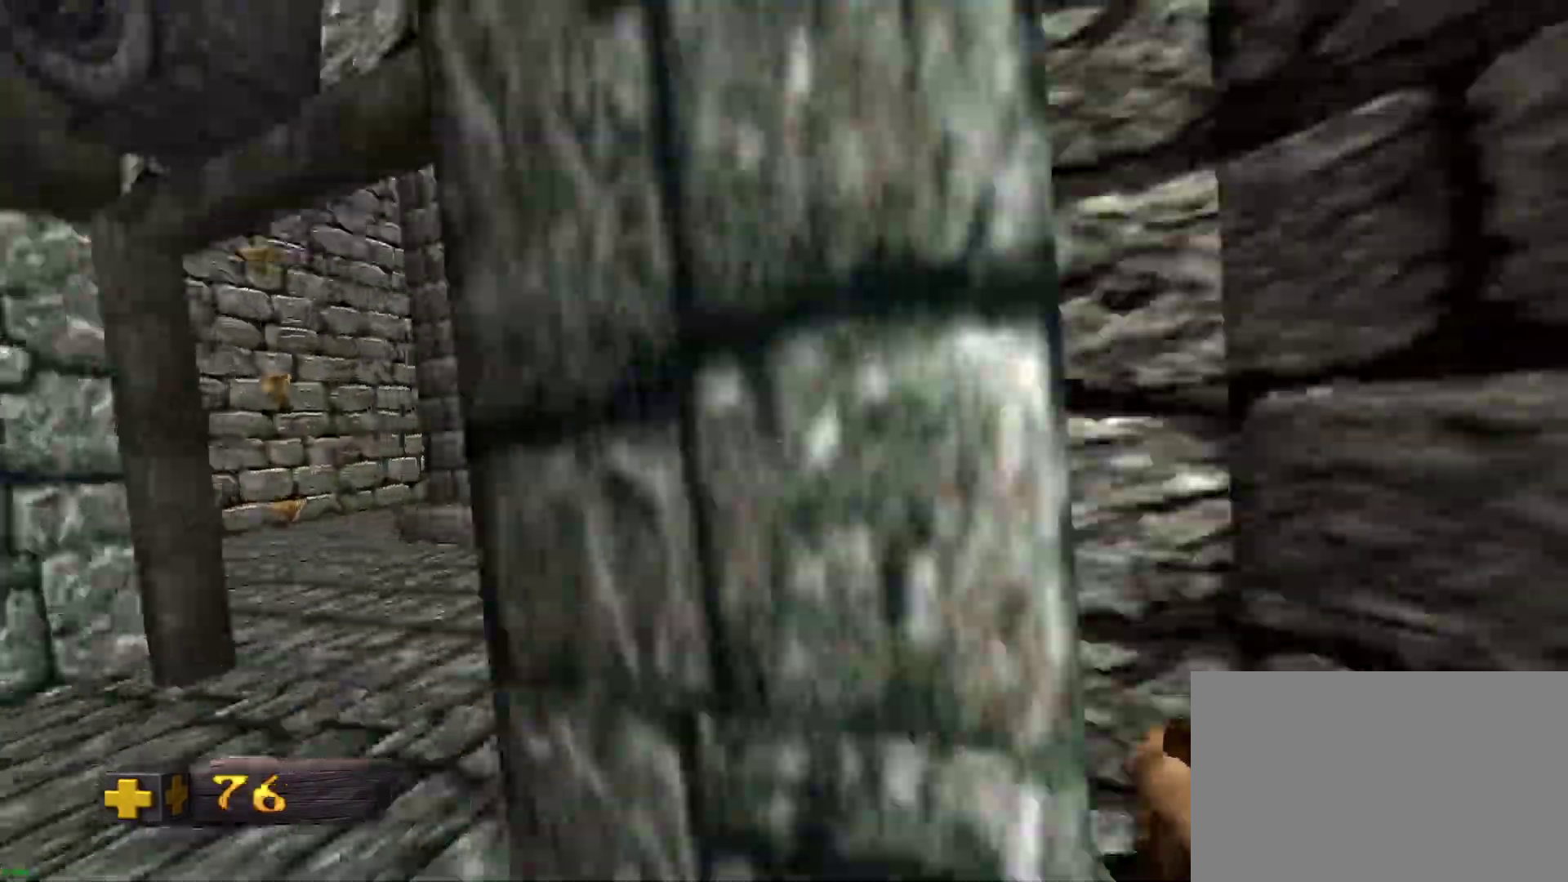
{"keys": ["a", "w"], "mouse": [], "events": []}
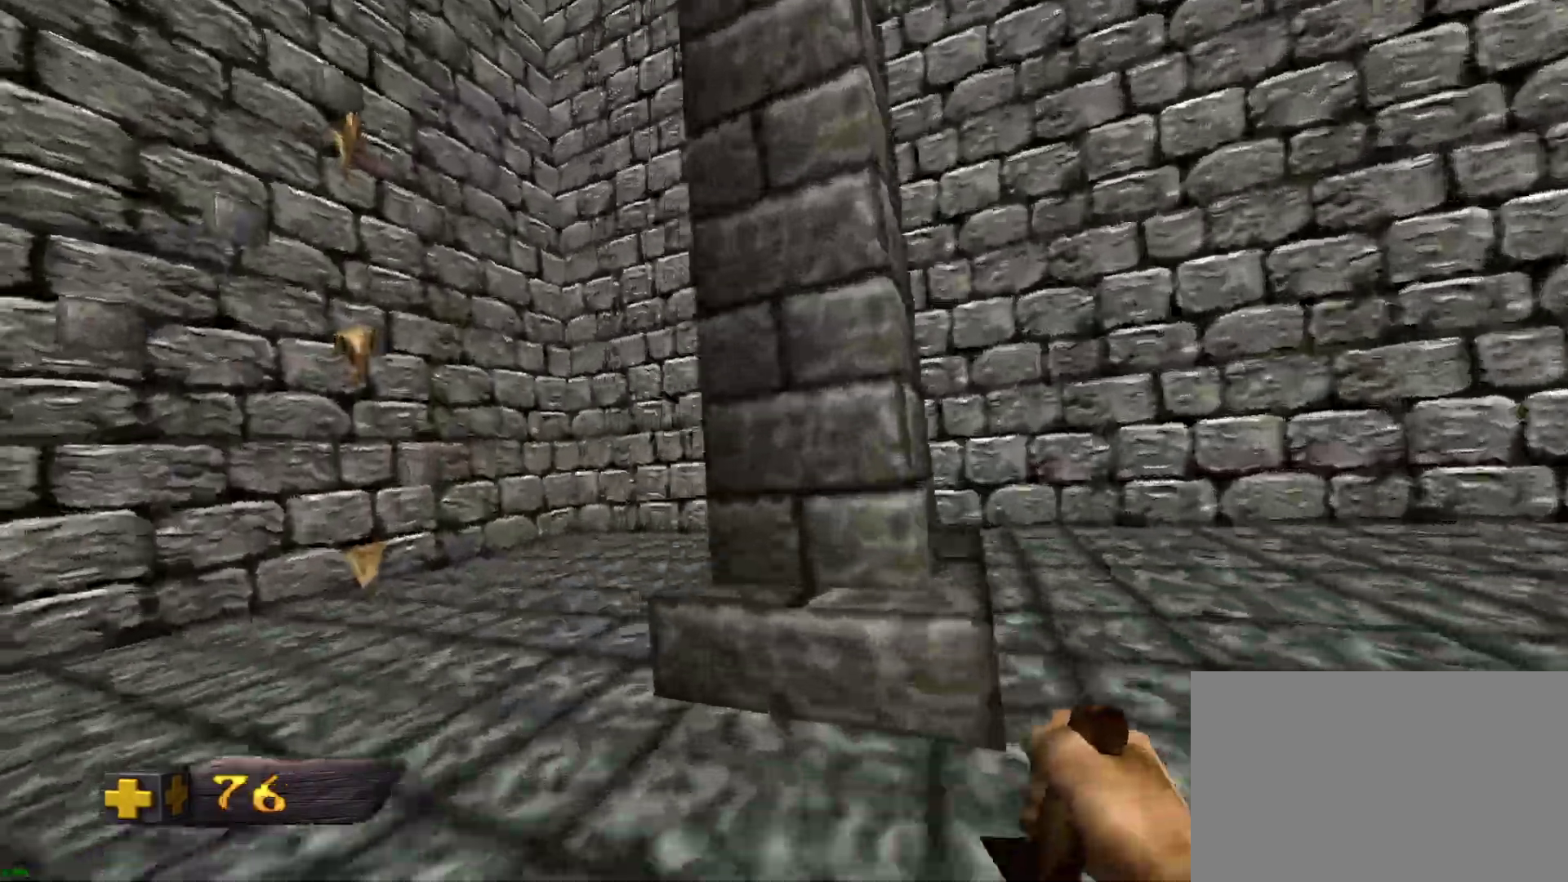
{"keys": ["a", "space", "w"], "mouse": [], "events": [[217, "space", "down"]]}
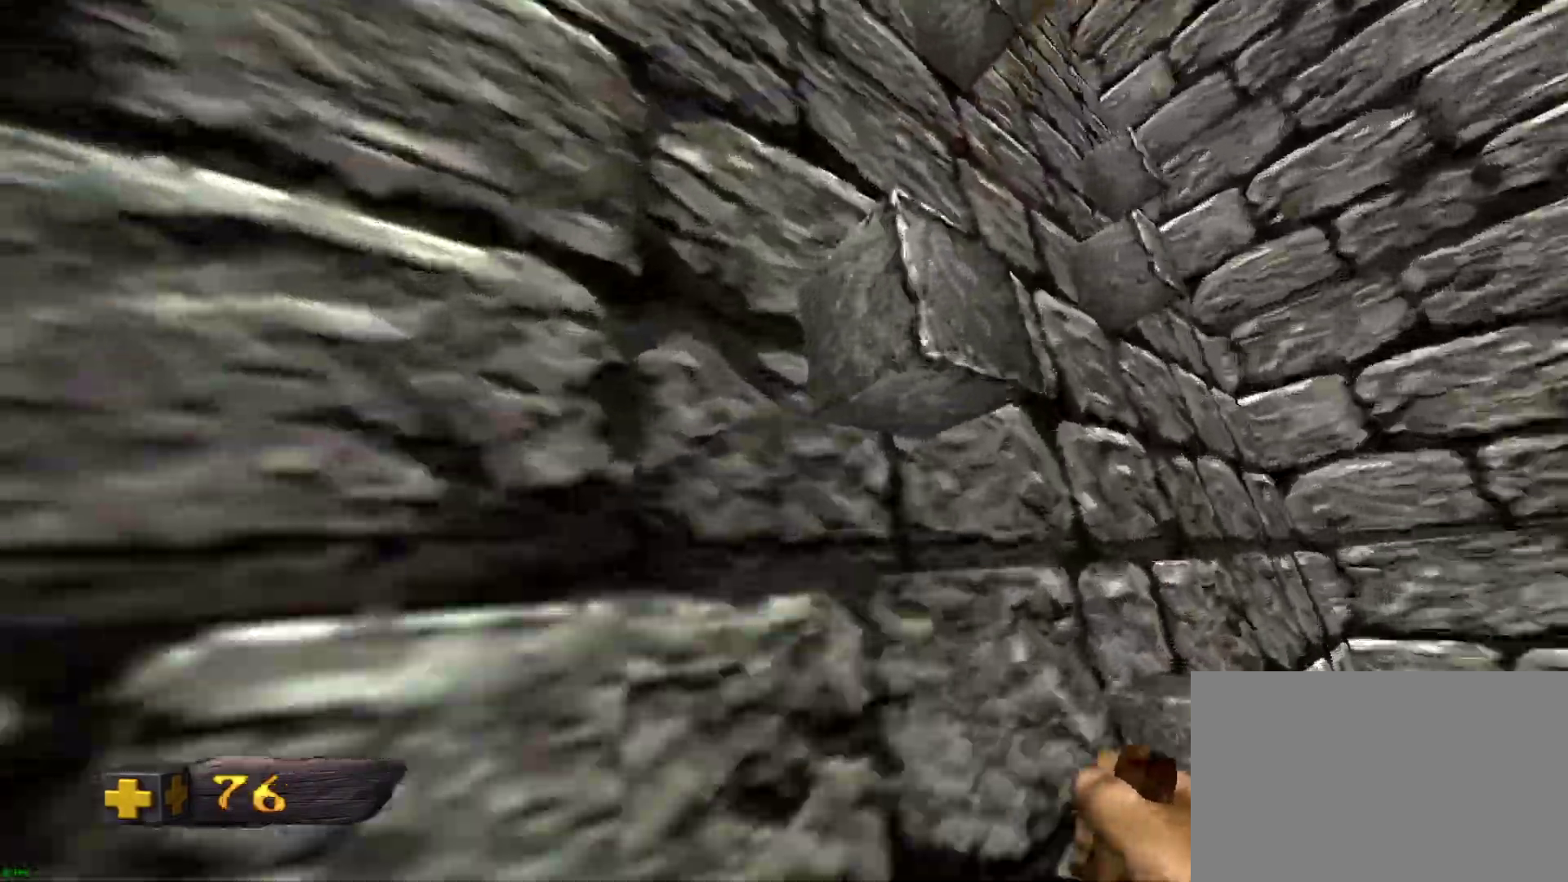
{"keys": ["a", "space", "w"], "mouse": [], "events": []}
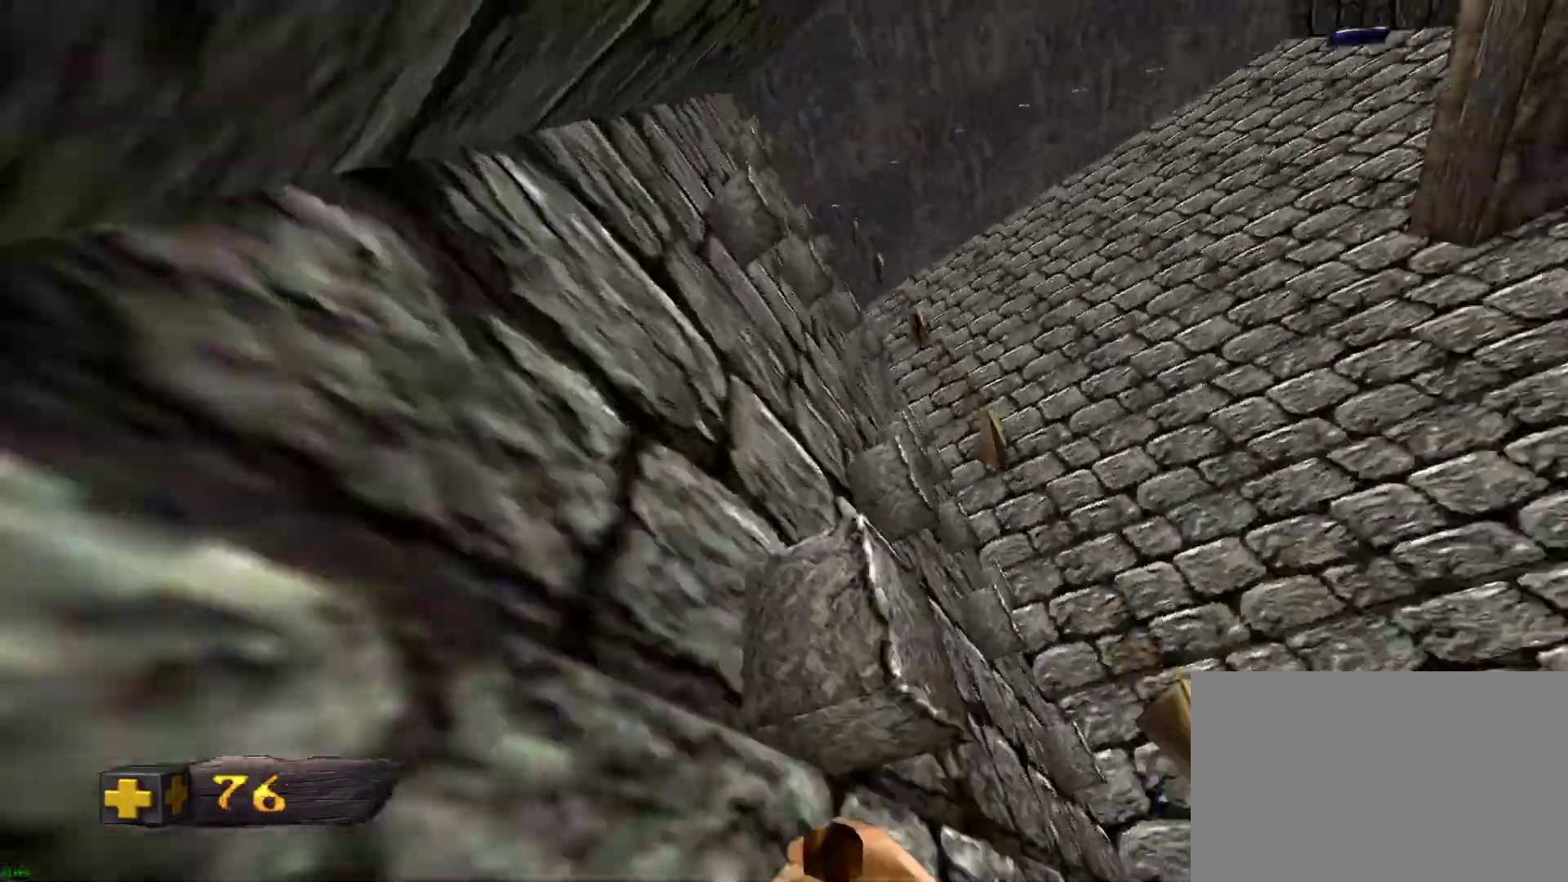
{"keys": ["a", "space", "w"], "mouse": [], "events": []}
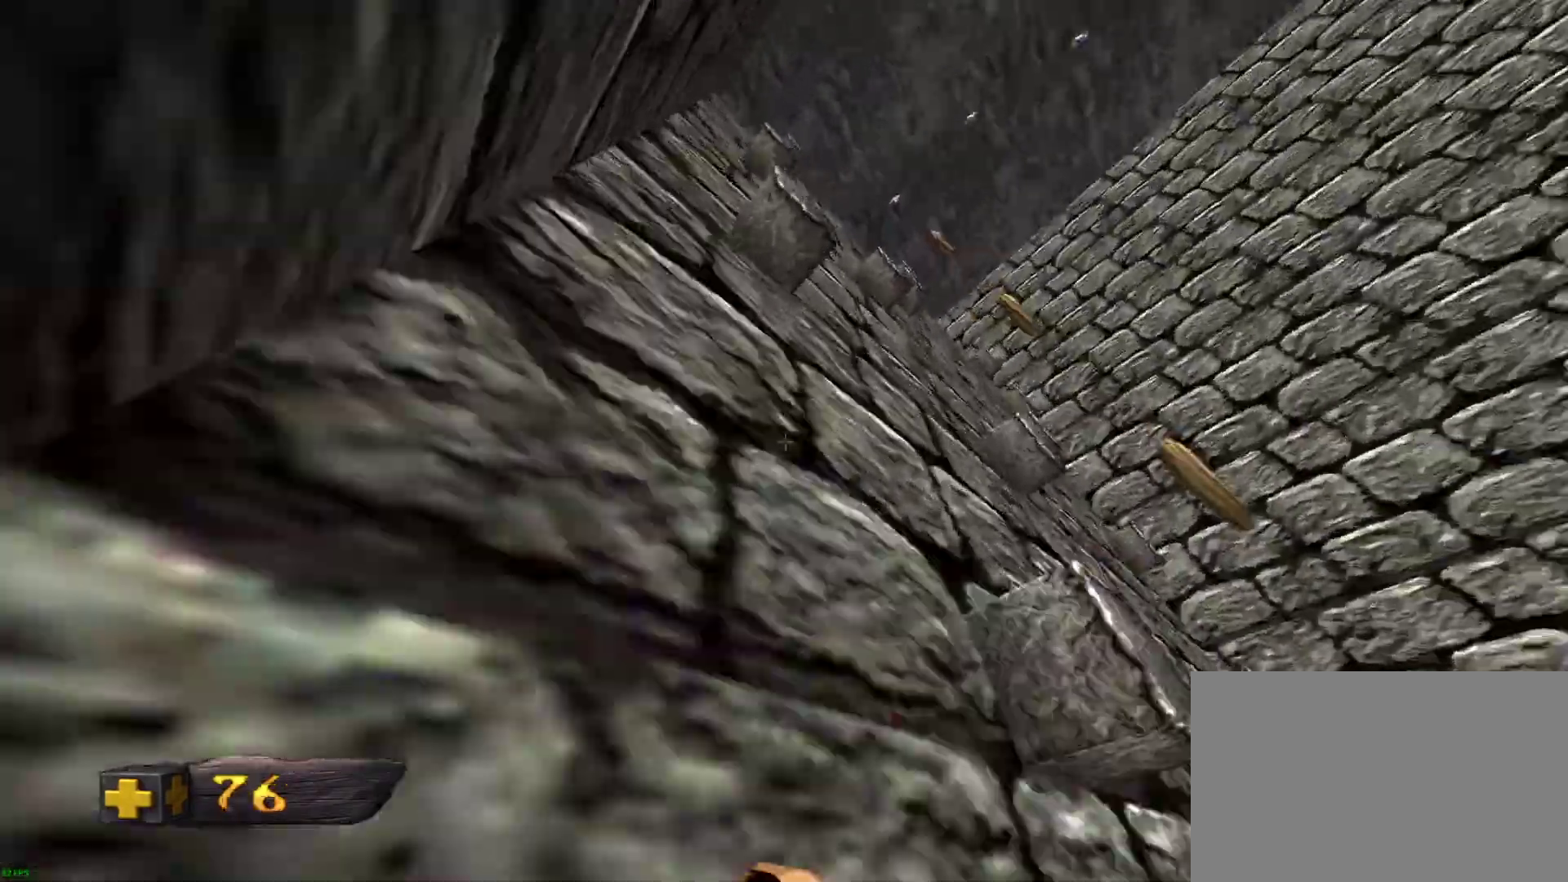
{"keys": ["a", "space", "w"], "mouse": [], "events": []}
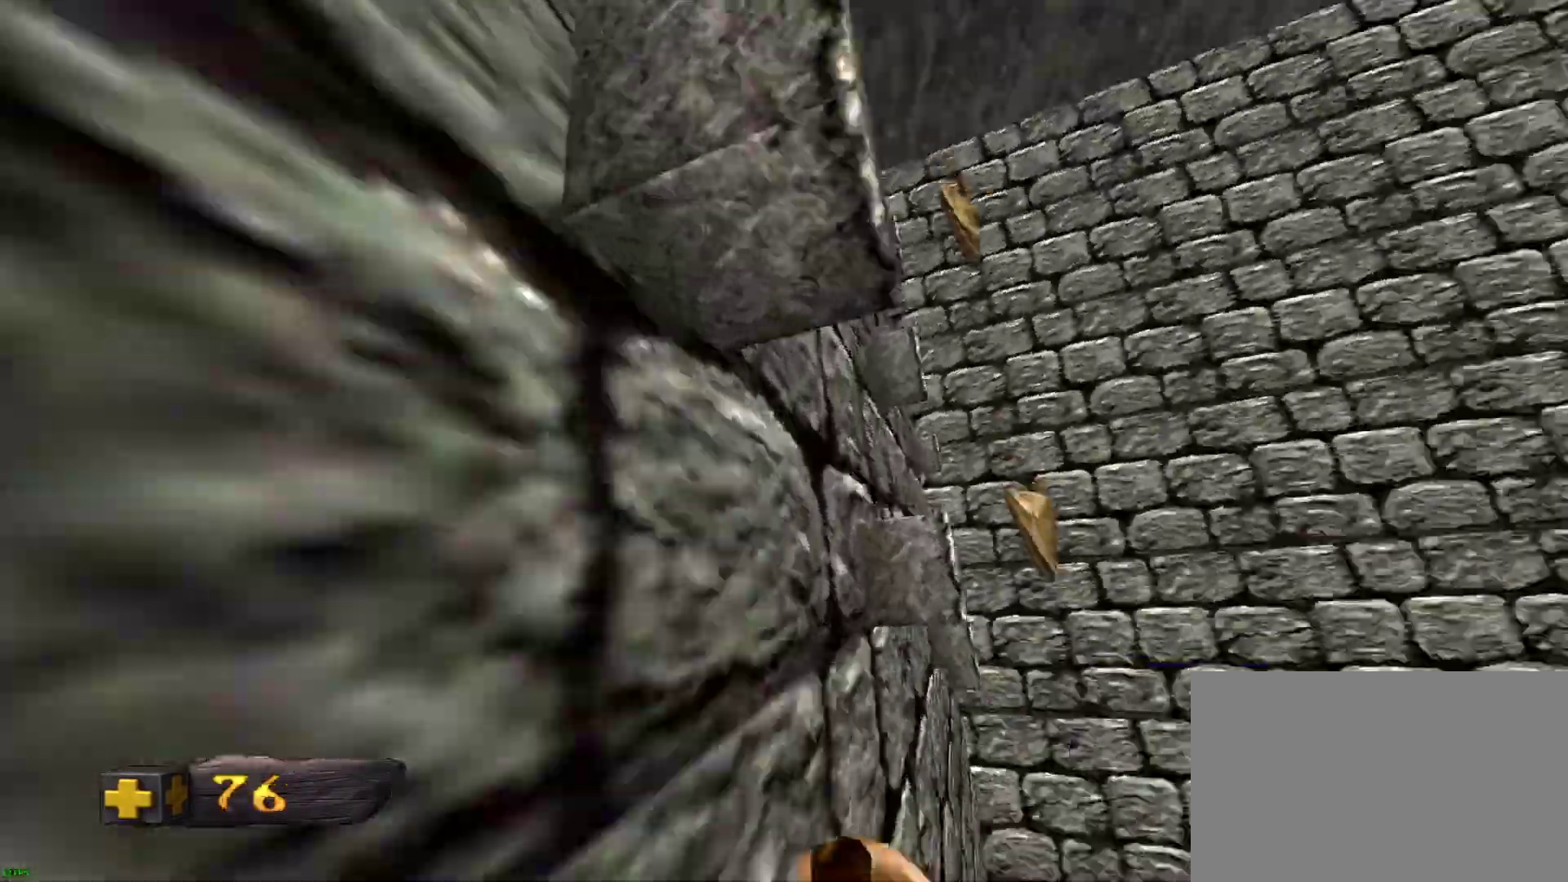
{"keys": ["d", "space", "w"], "mouse": [], "events": [[50, "d", "down"], [100, "a", "up"]]}